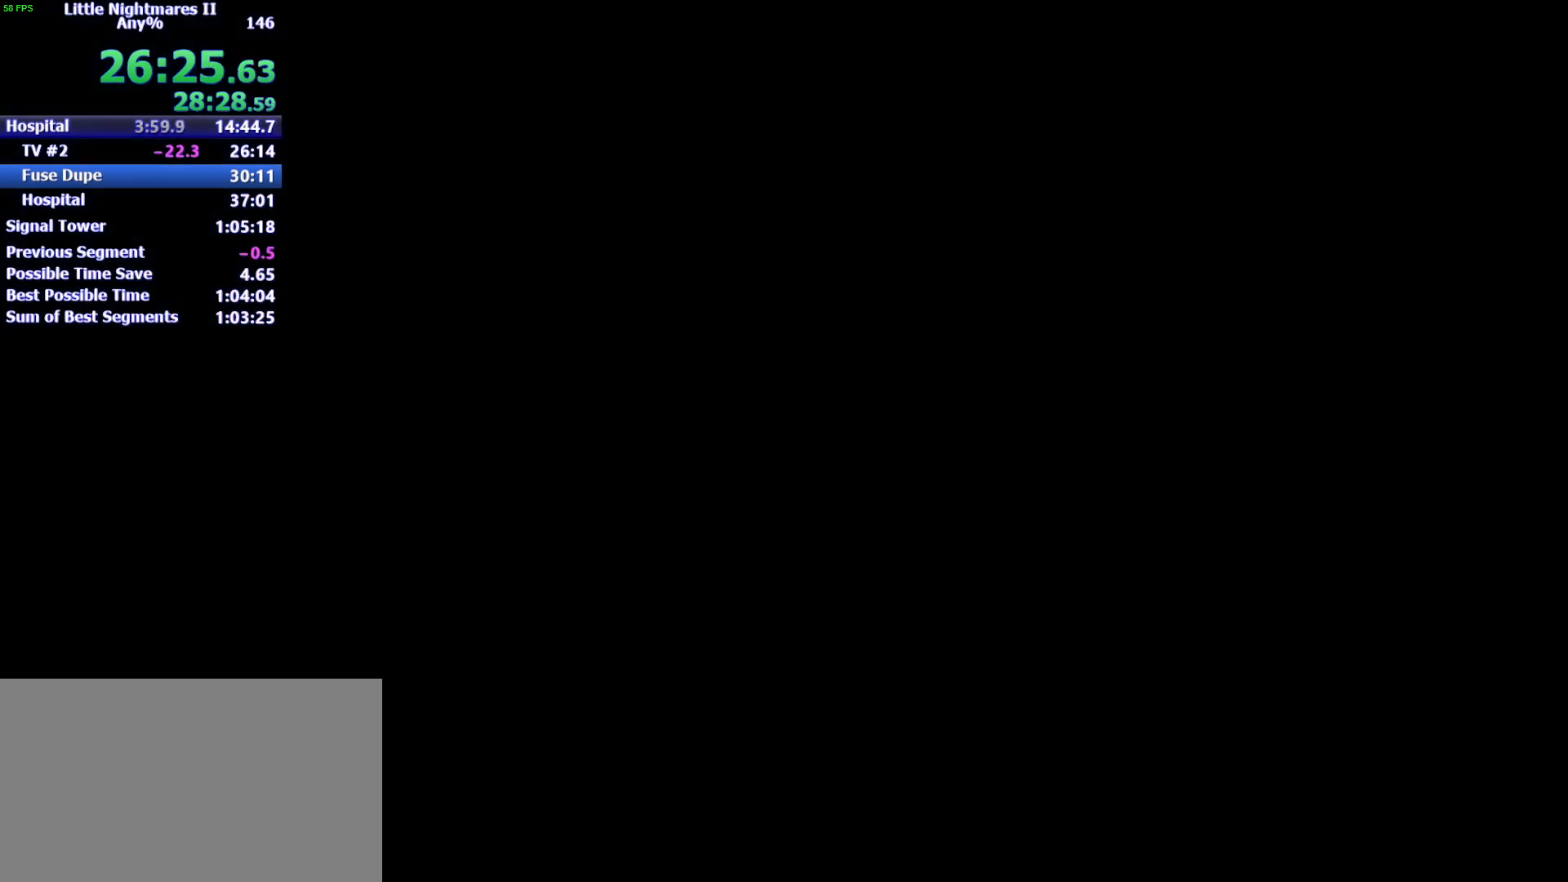
Gameplay with keyboard and mouse; each line is a JSON object with the keys held at the frame after it. "events" lists presses ("down") and releases ("up") of "1", "2", "3", "4", "5", "a", "alt", "c", "caps_lock", "ctrl", "d", "e", "f", "g", "q", "r", "s", "shift", "space", "t", "tab", "v", "w", "x" and "z" between this image and that frame as [ms after this image, input, new state], when the widget could be followed in between. No other keys are recorded. Mouse buttons are not recorded. Not read: mouse_move.
{"keys": ["d"], "events": [[500, "d", "down"]]}
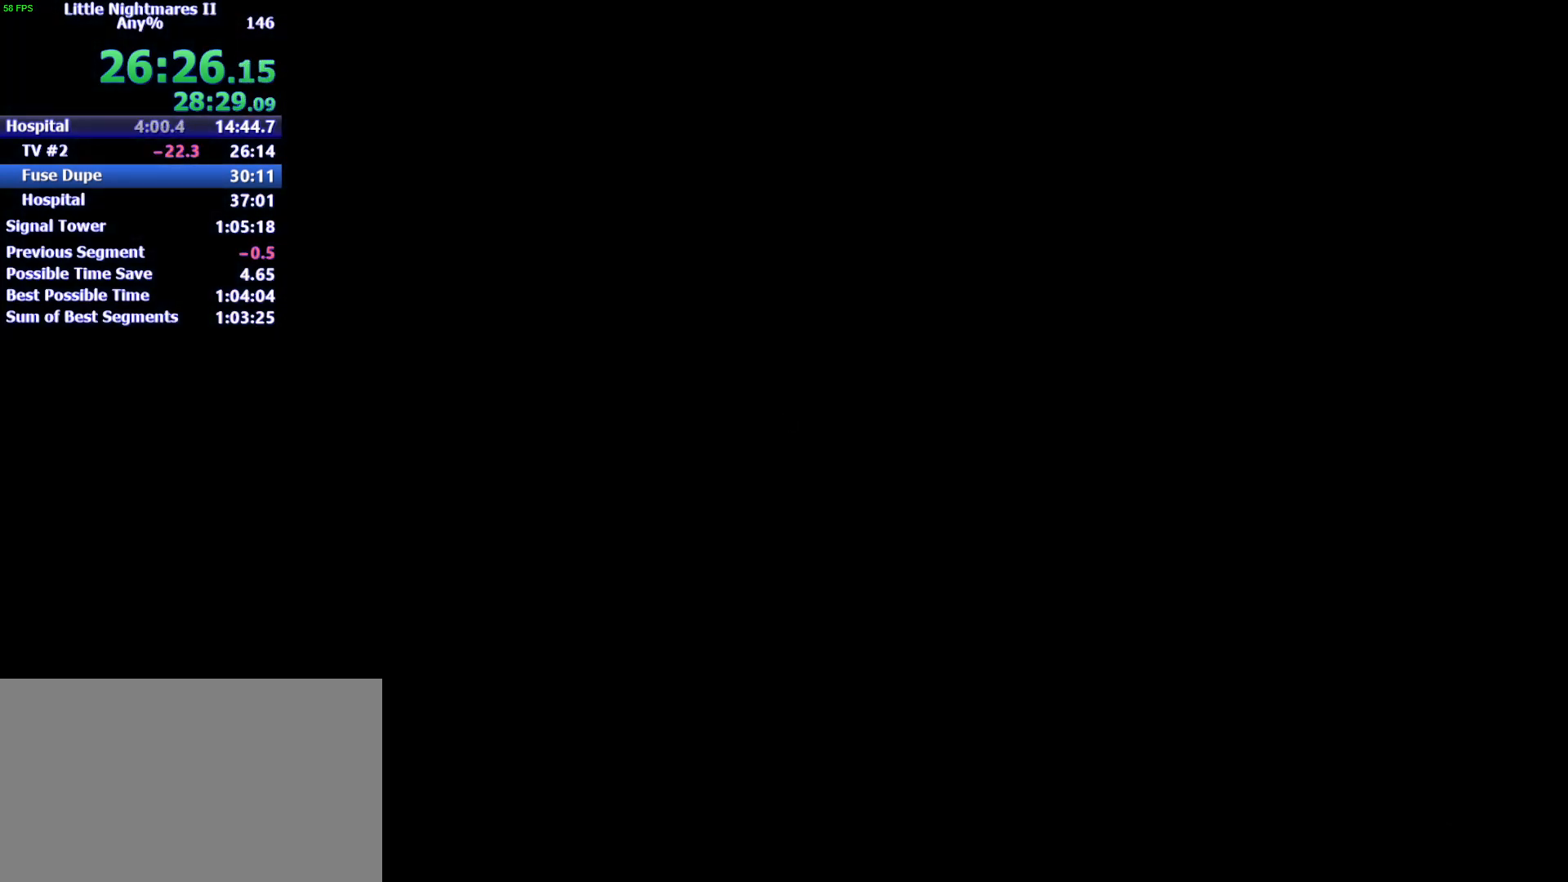
{"keys": ["d"], "events": []}
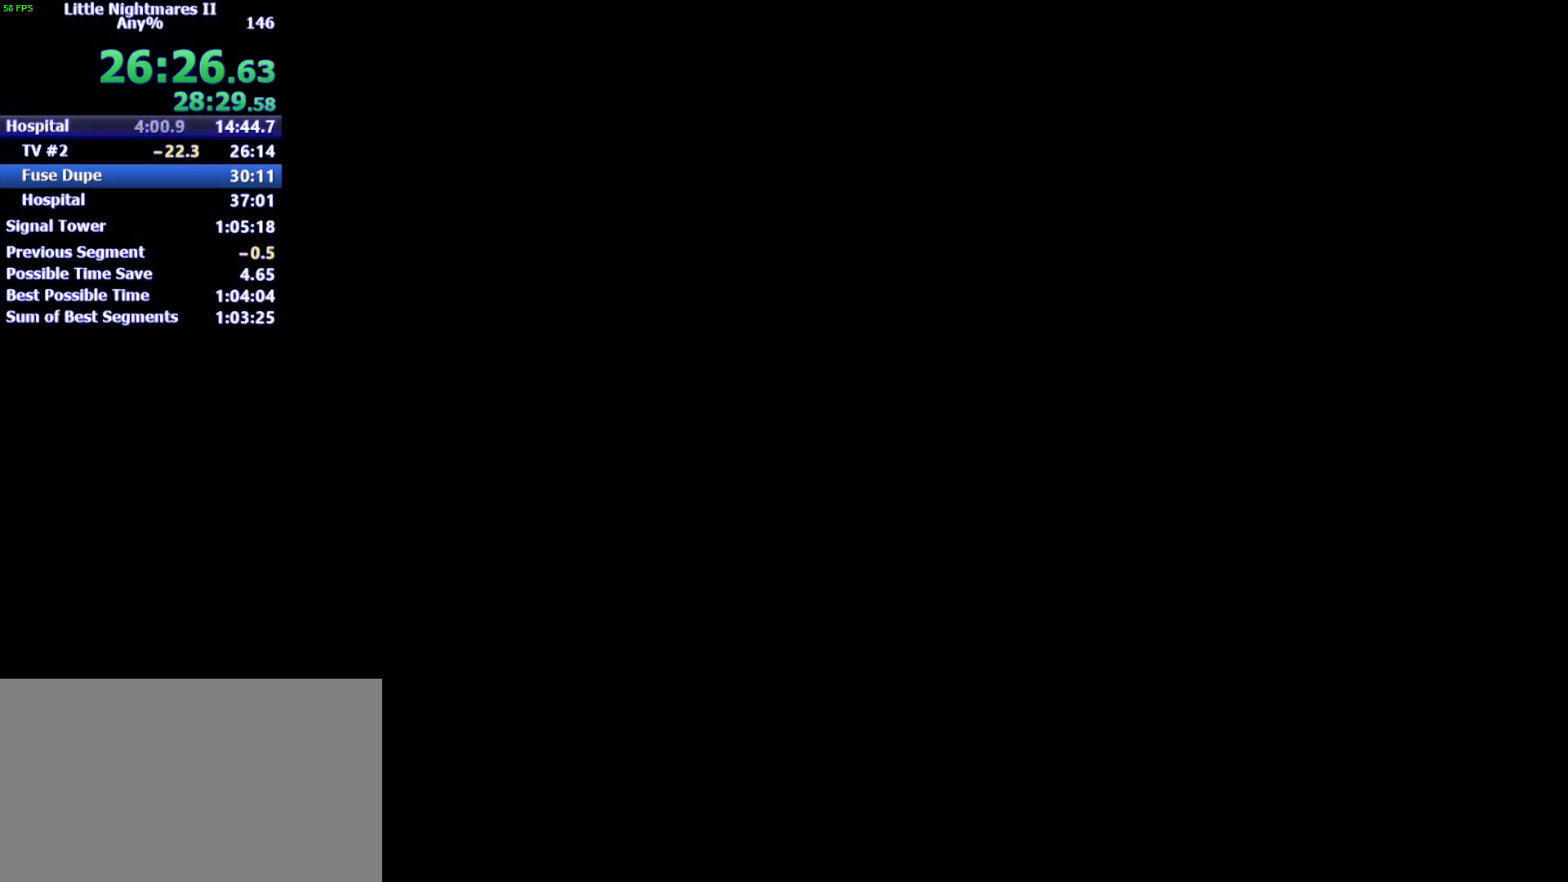
{"keys": ["d"], "events": []}
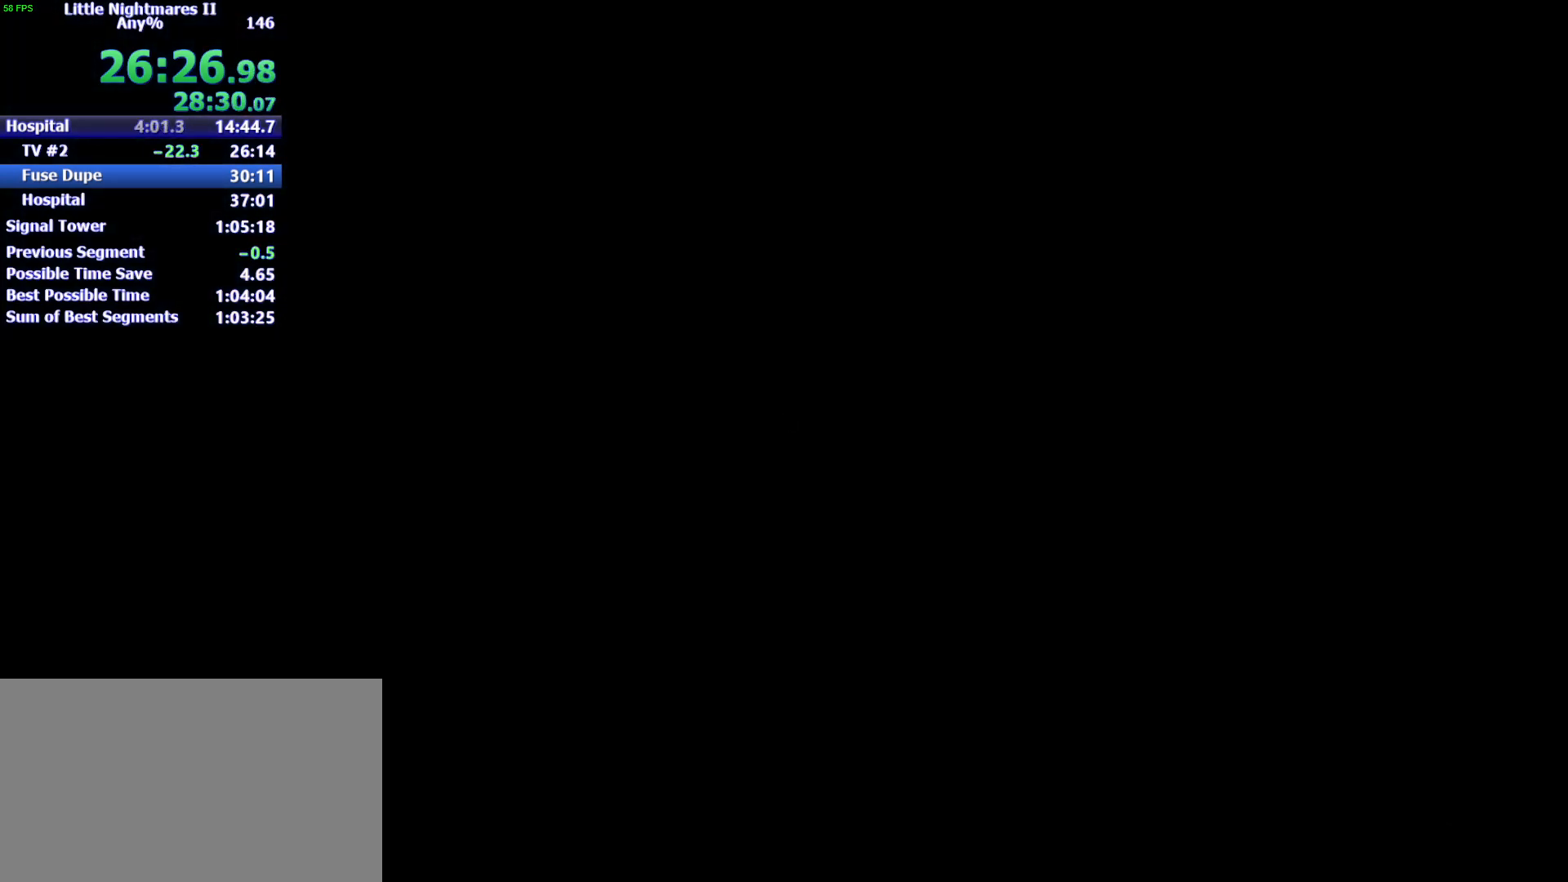
{"keys": ["d"], "events": []}
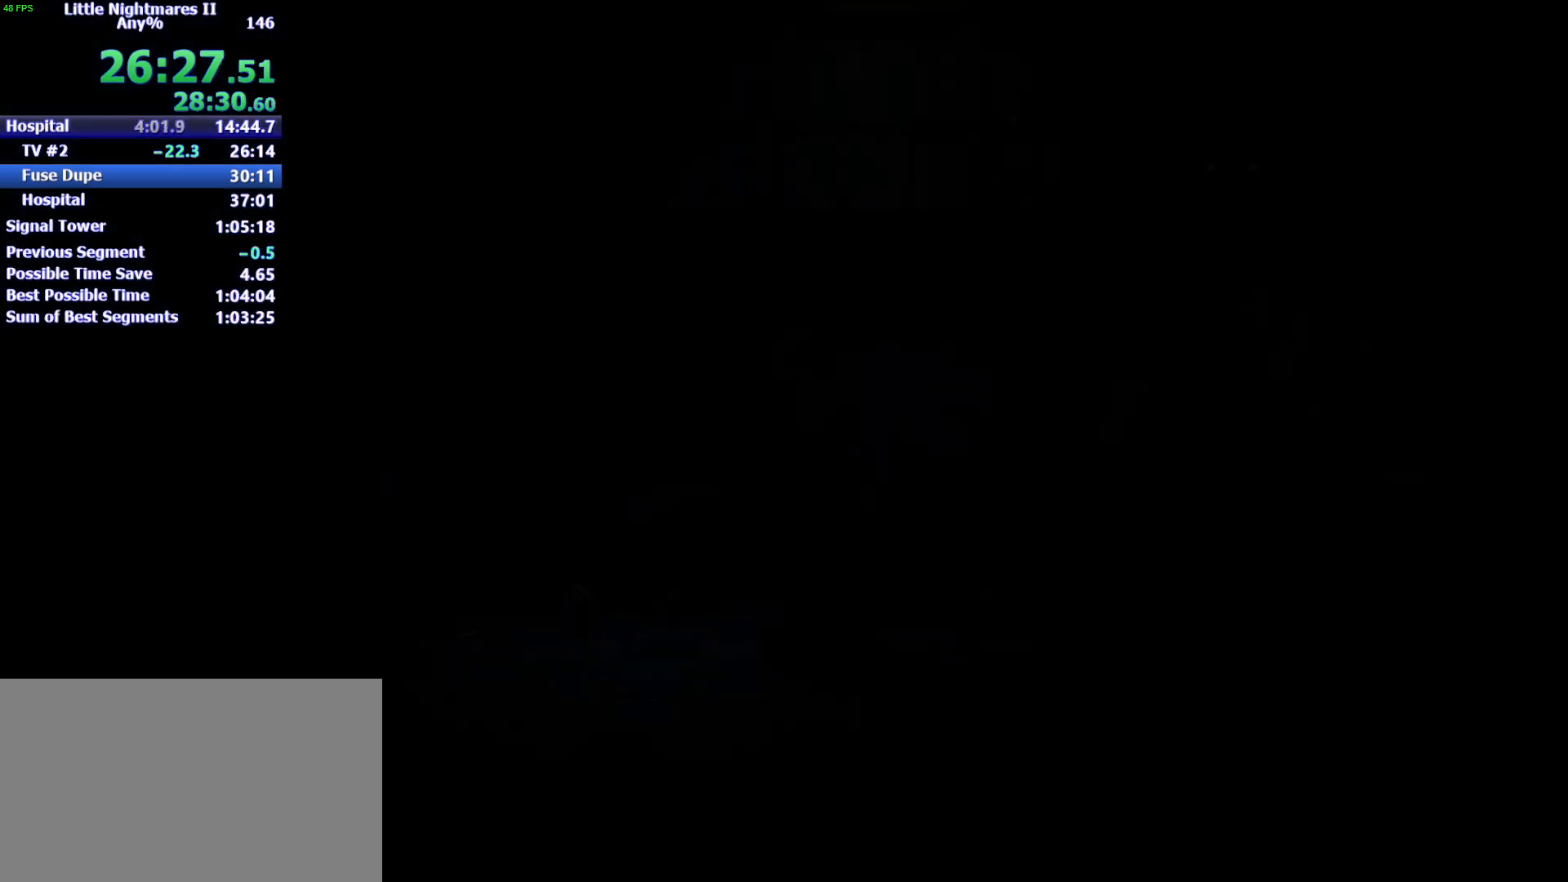
{"keys": ["d"], "events": []}
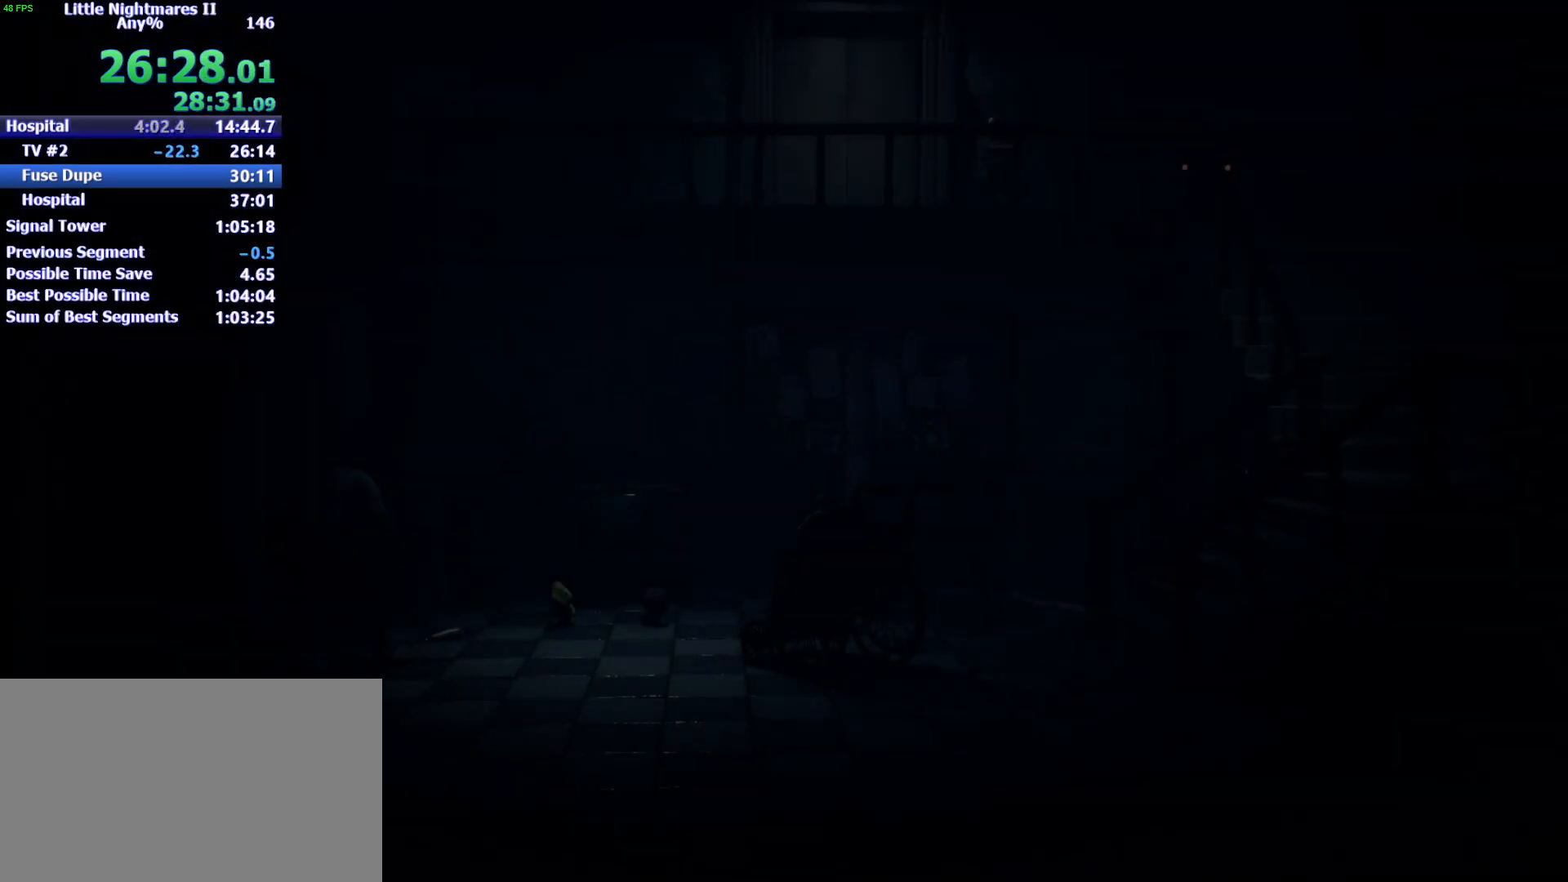
{"keys": ["d"], "events": []}
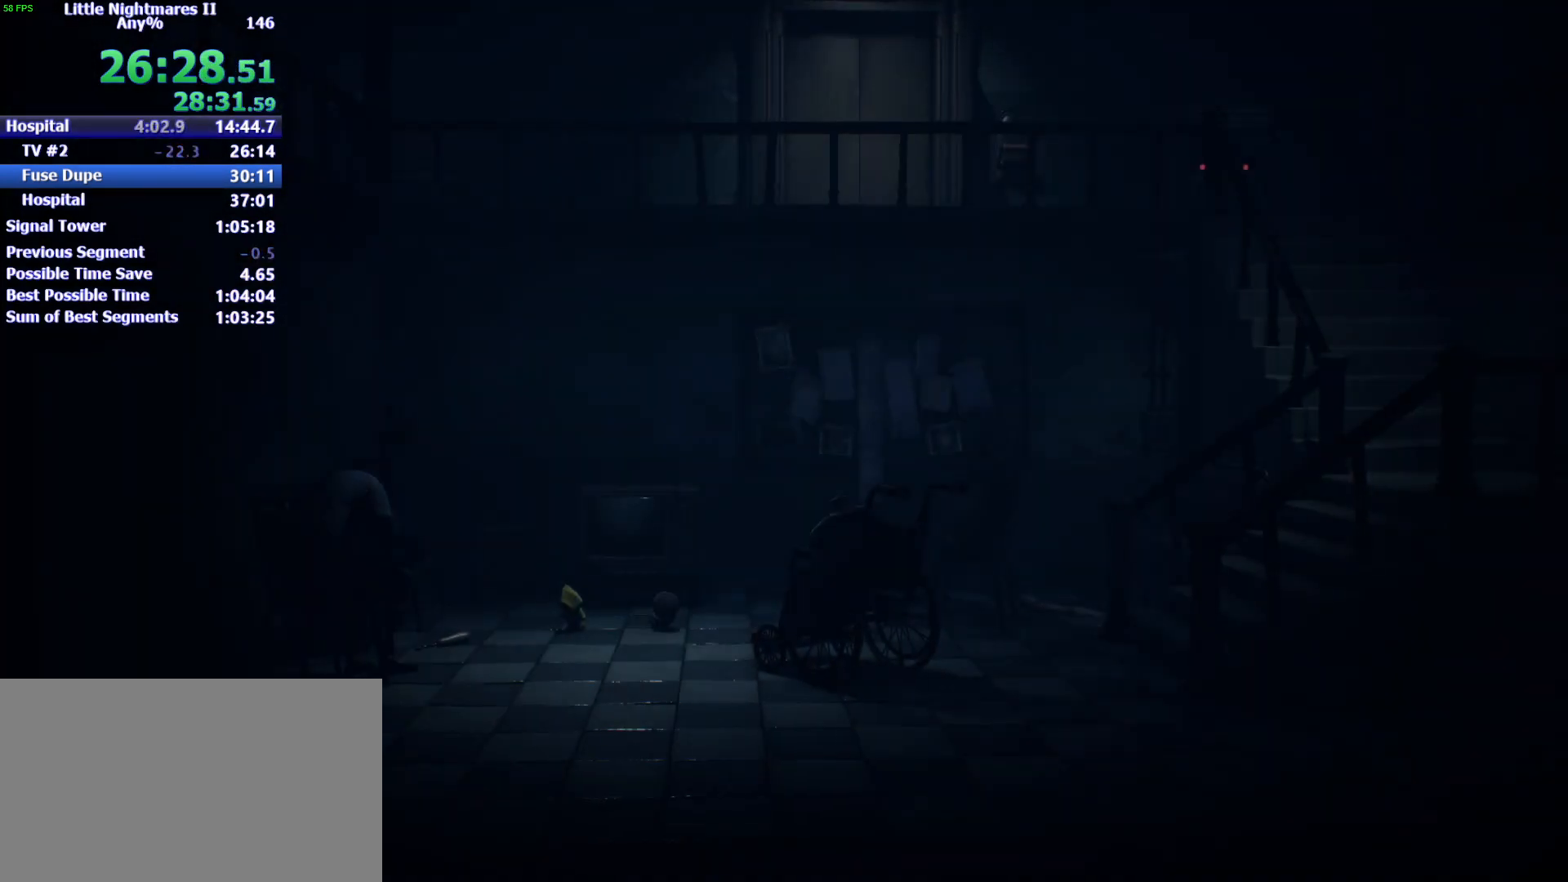
{"keys": ["d"], "events": []}
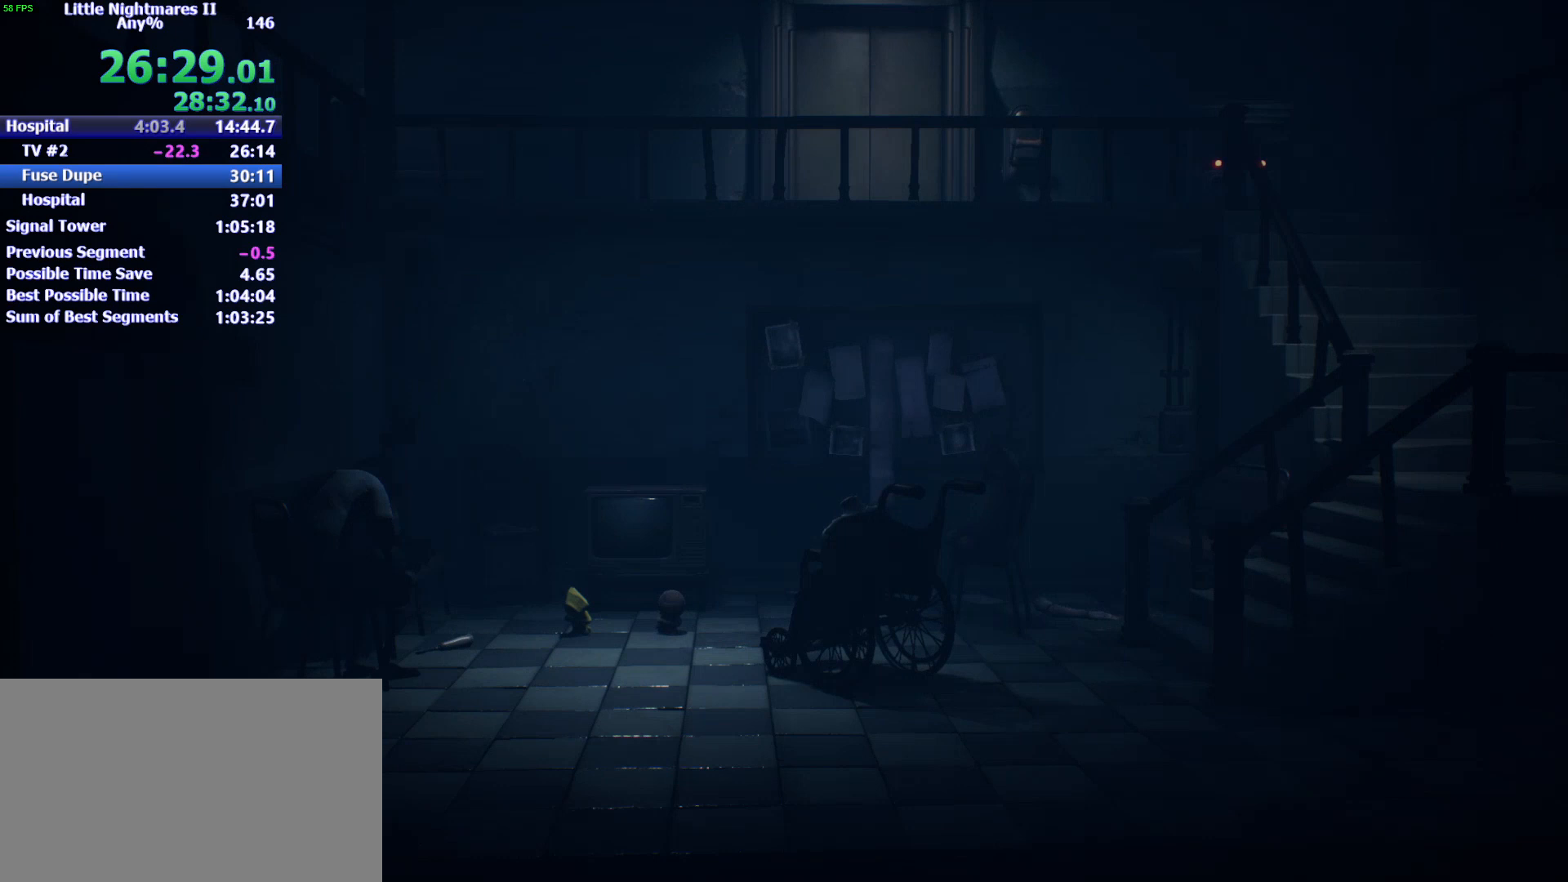
{"keys": [], "events": [[133, "d", "up"], [300, "d", "down"], [367, "d", "up"]]}
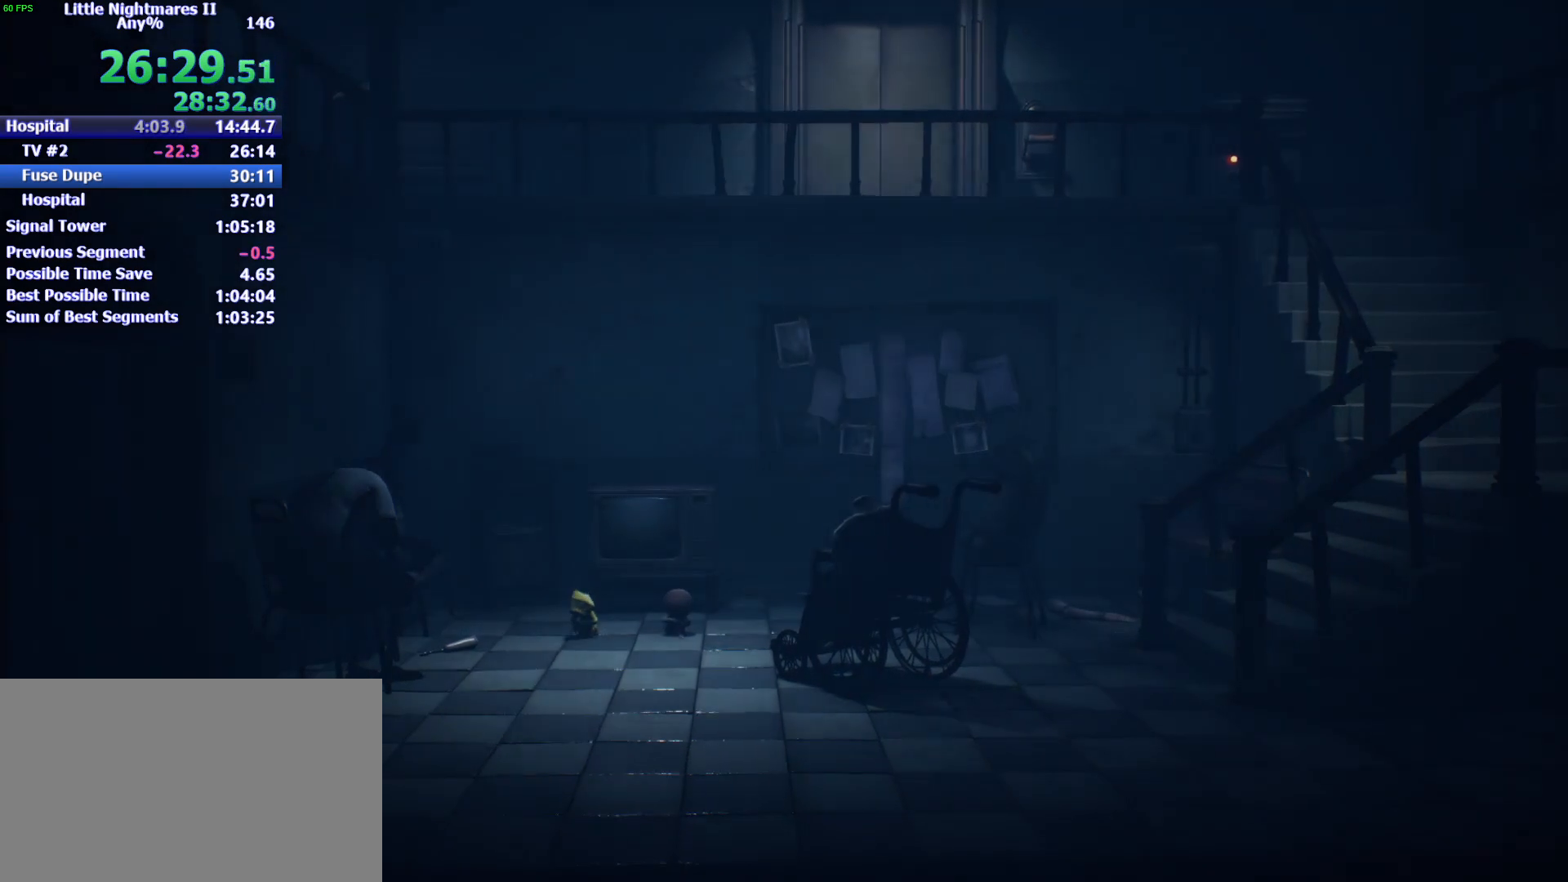
{"keys": ["d"], "events": [[33, "d", "down"]]}
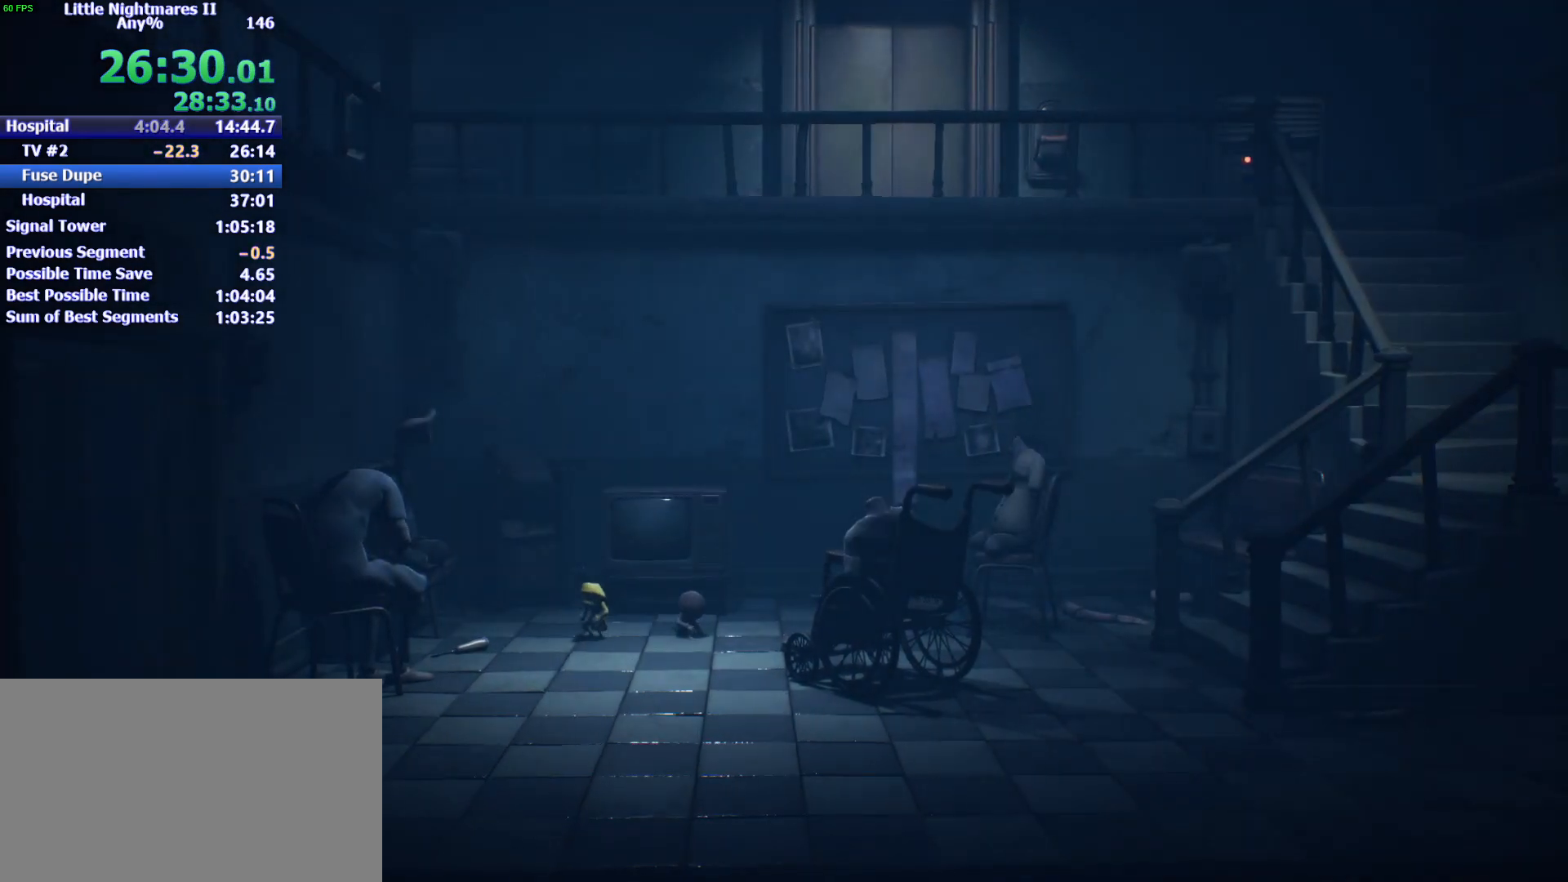
{"keys": ["d"], "events": []}
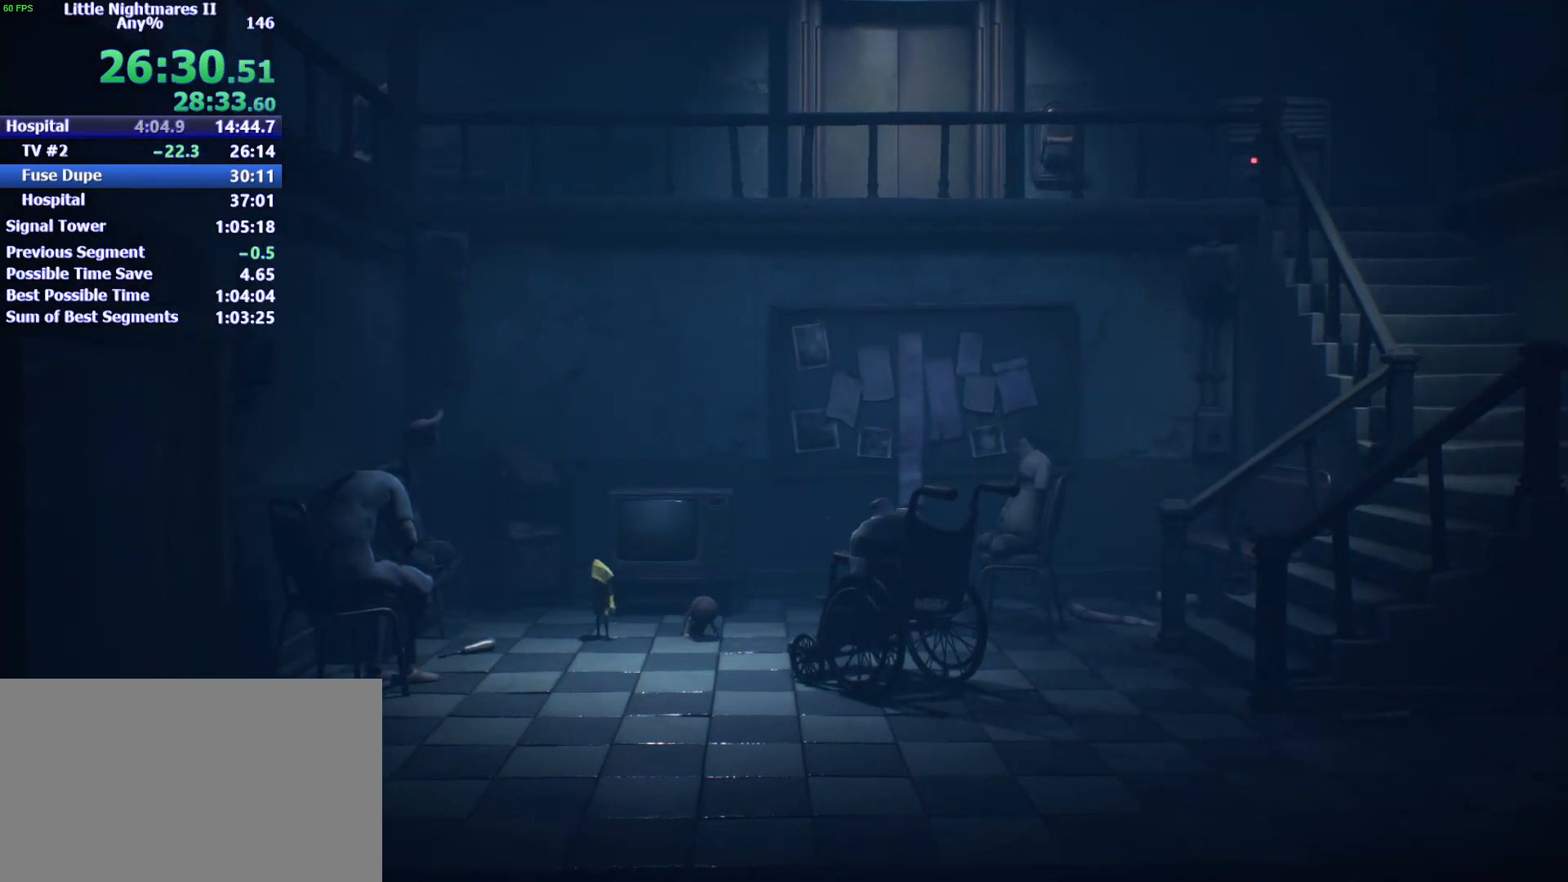
{"keys": ["d"], "events": []}
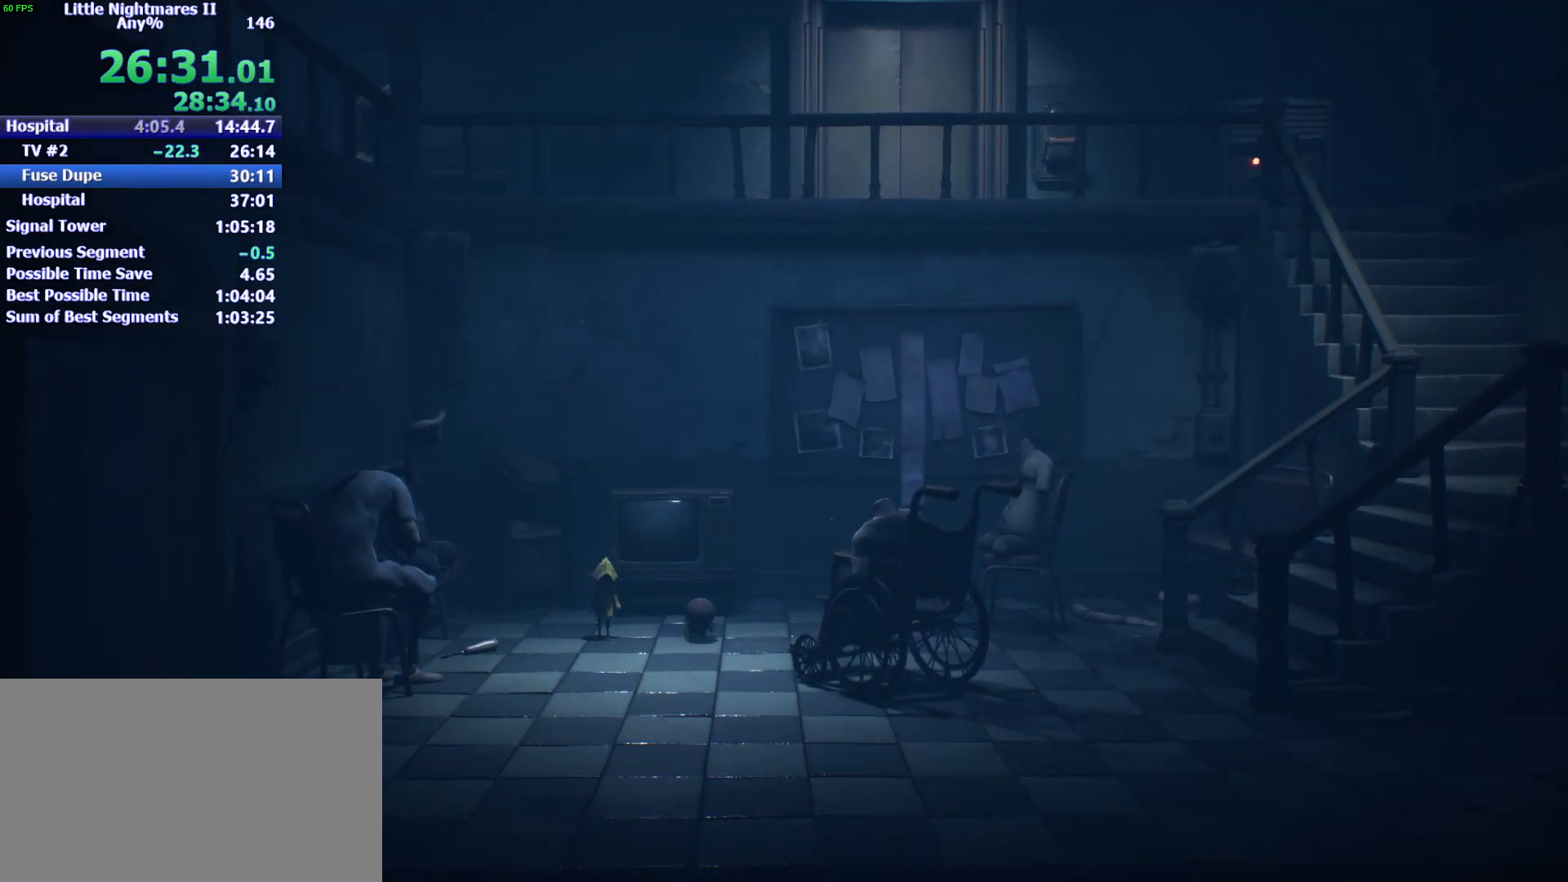
{"keys": ["d"], "events": []}
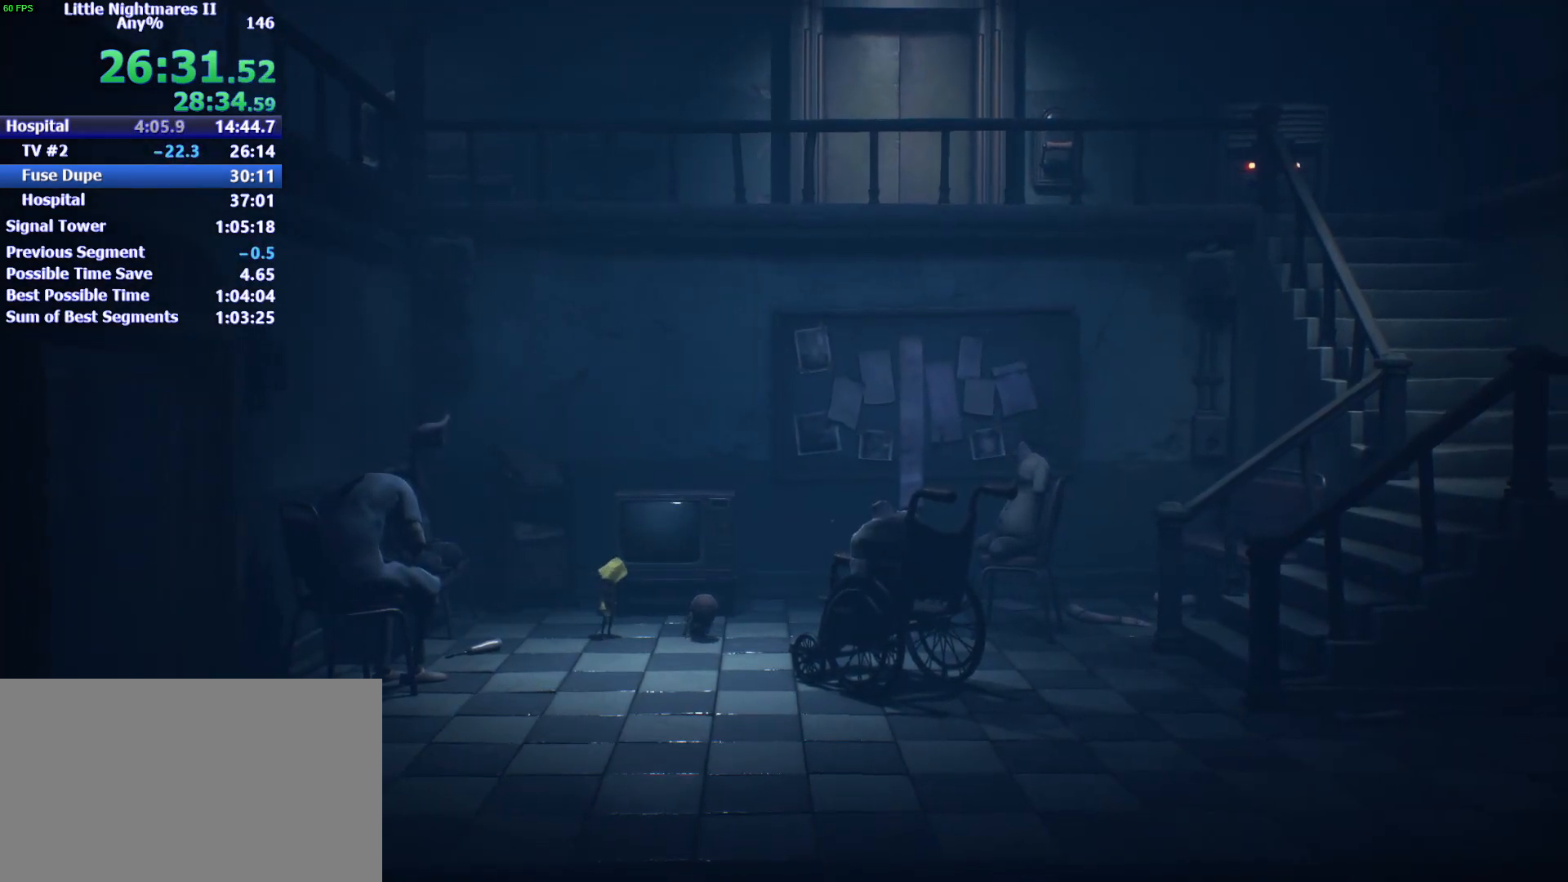
{"keys": ["d"], "events": []}
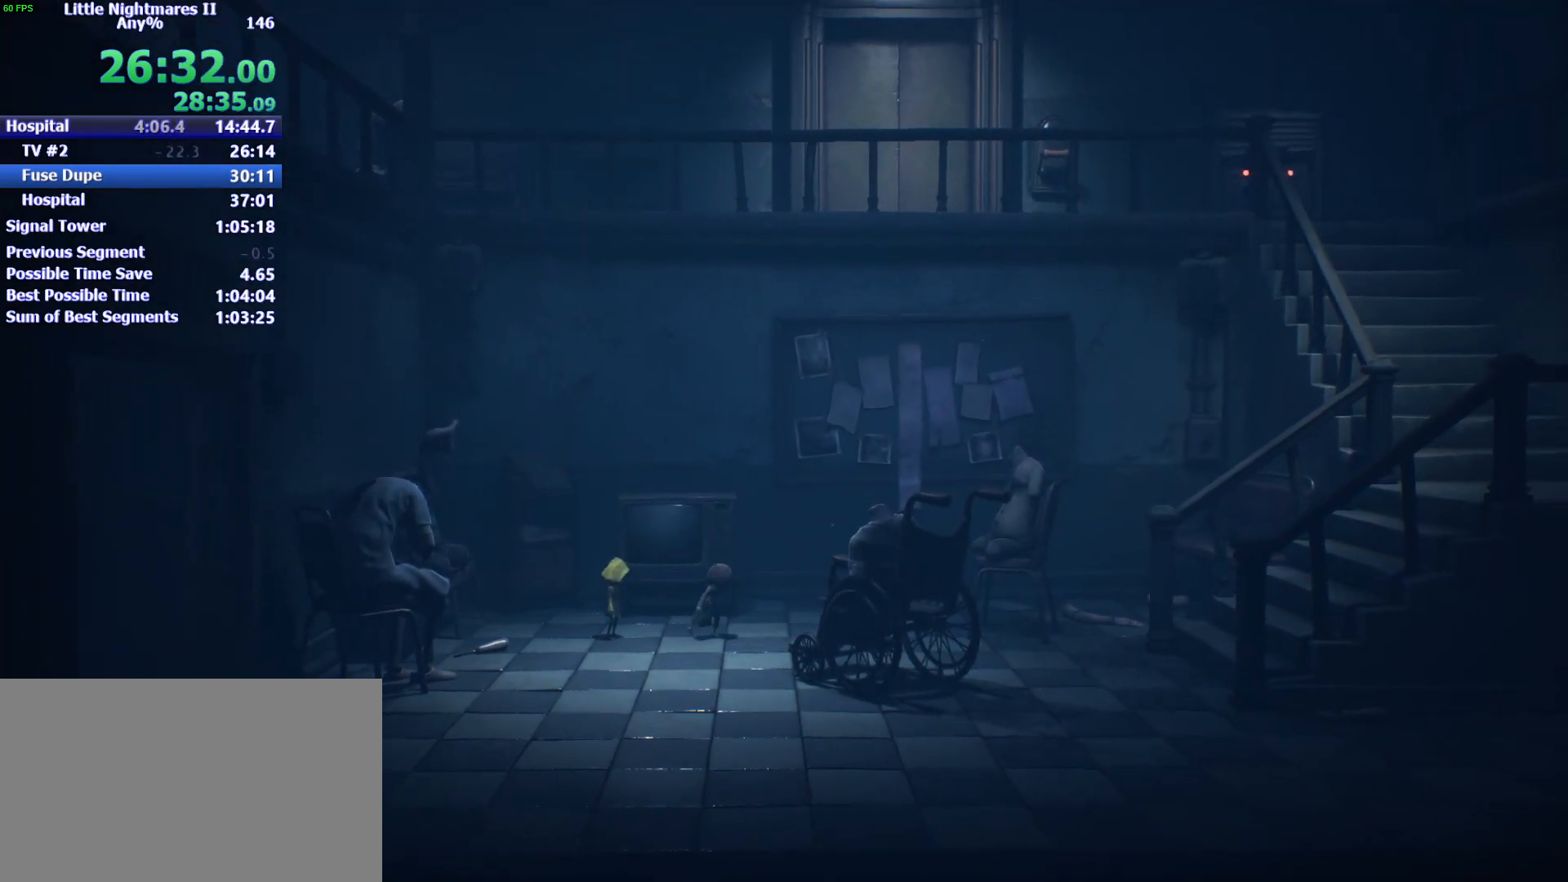
{"keys": ["d", "s"], "events": [[367, "s", "down"]]}
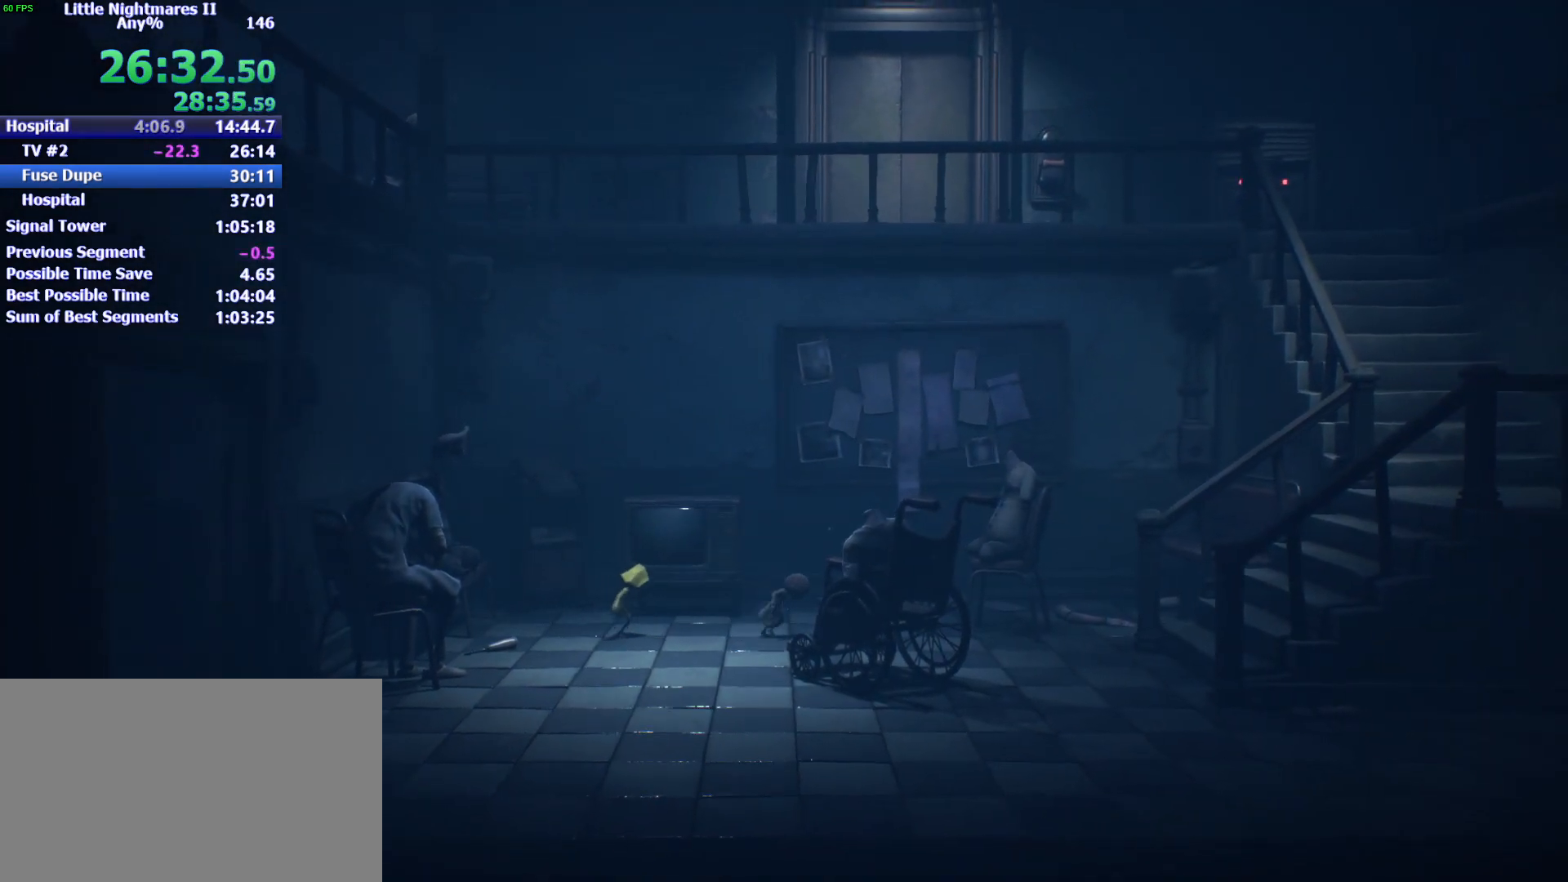
{"keys": ["d", "s", "space"], "events": [[400, "space", "down"]]}
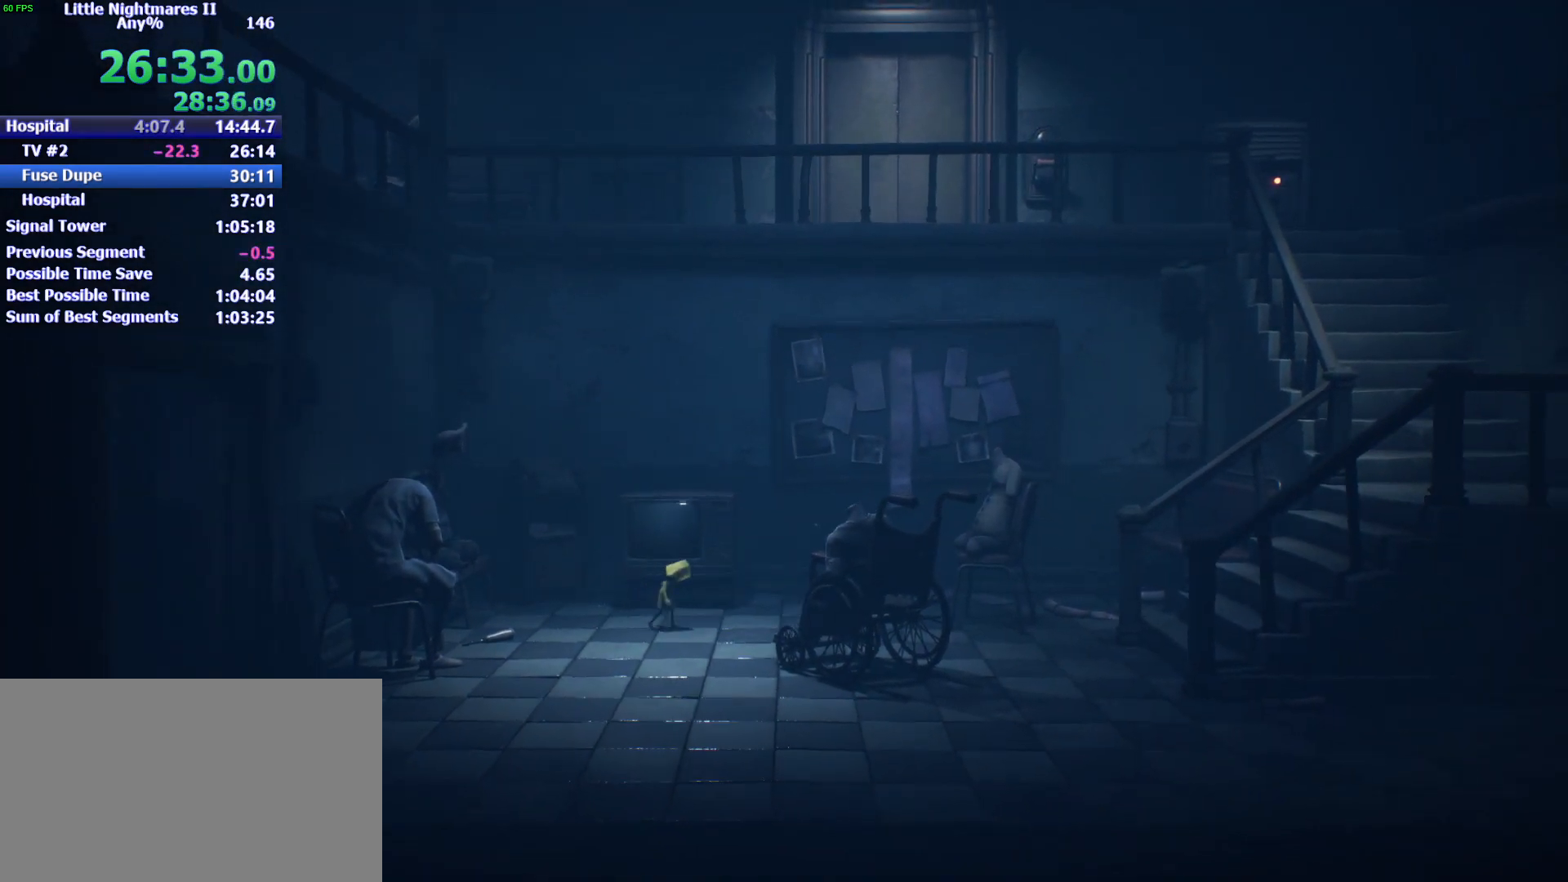
{"keys": ["d", "s", "space"], "events": []}
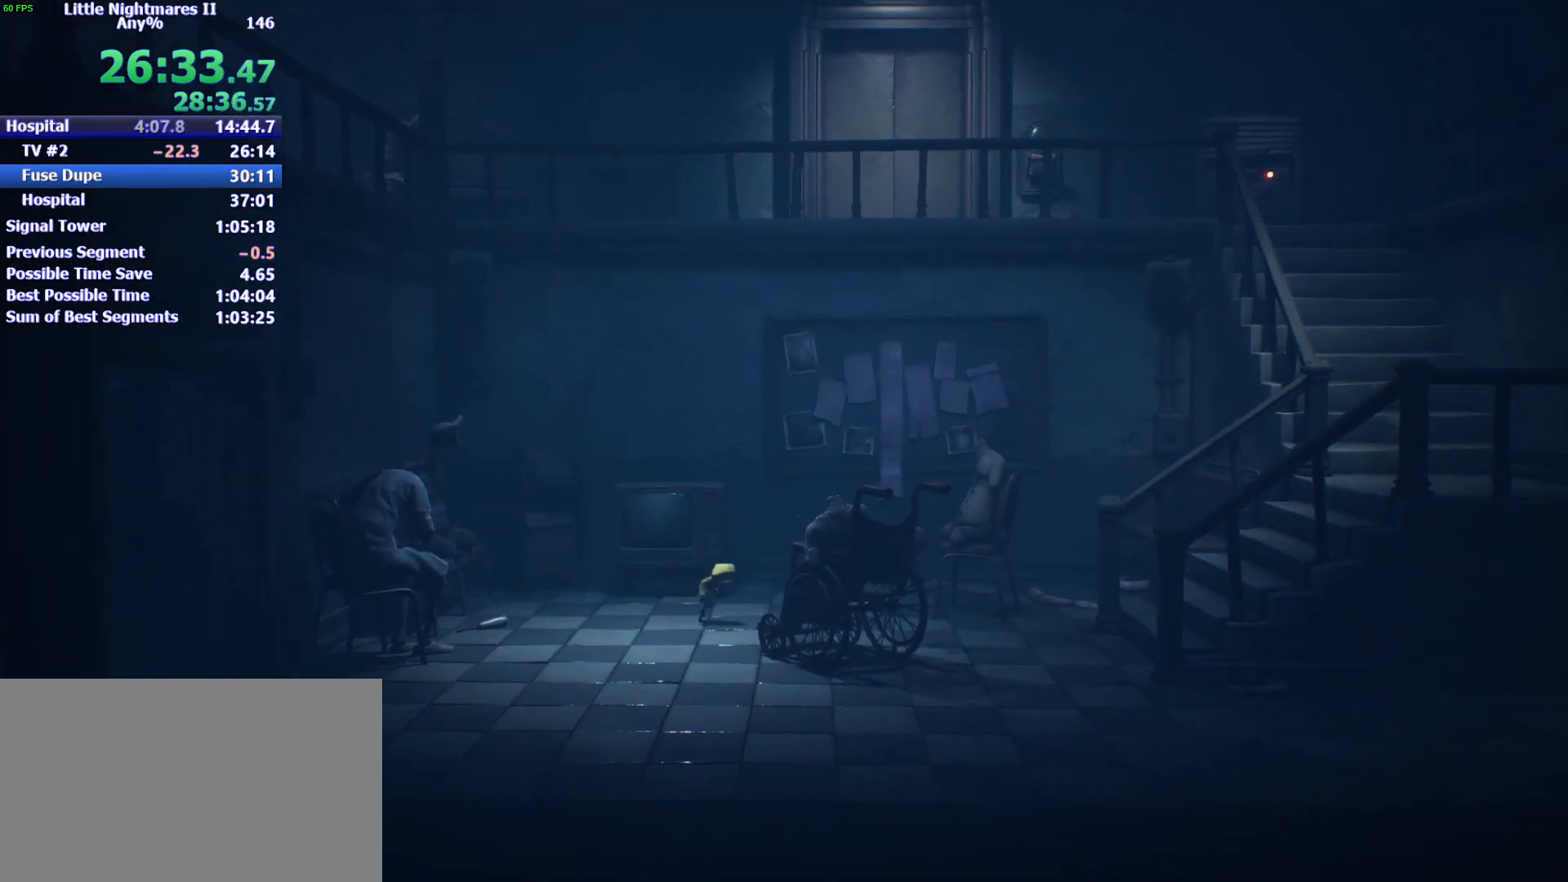
{"keys": ["d", "s", "space"], "events": [[133, "space", "up"], [333, "space", "down"]]}
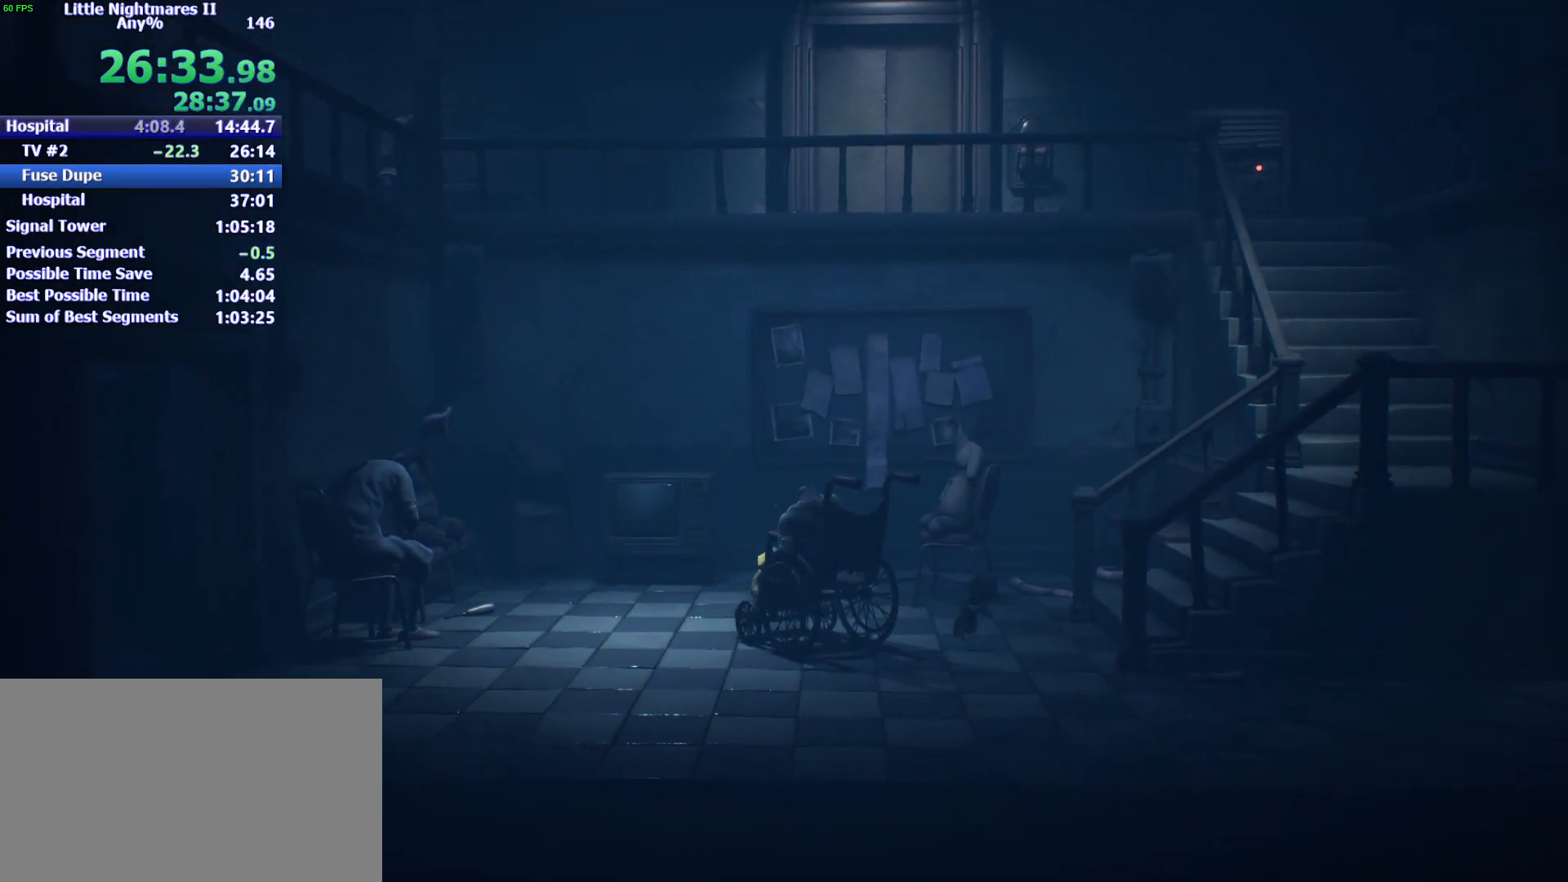
{"keys": ["d", "s", "space"], "events": [[33, "d", "up"], [100, "d", "down"]]}
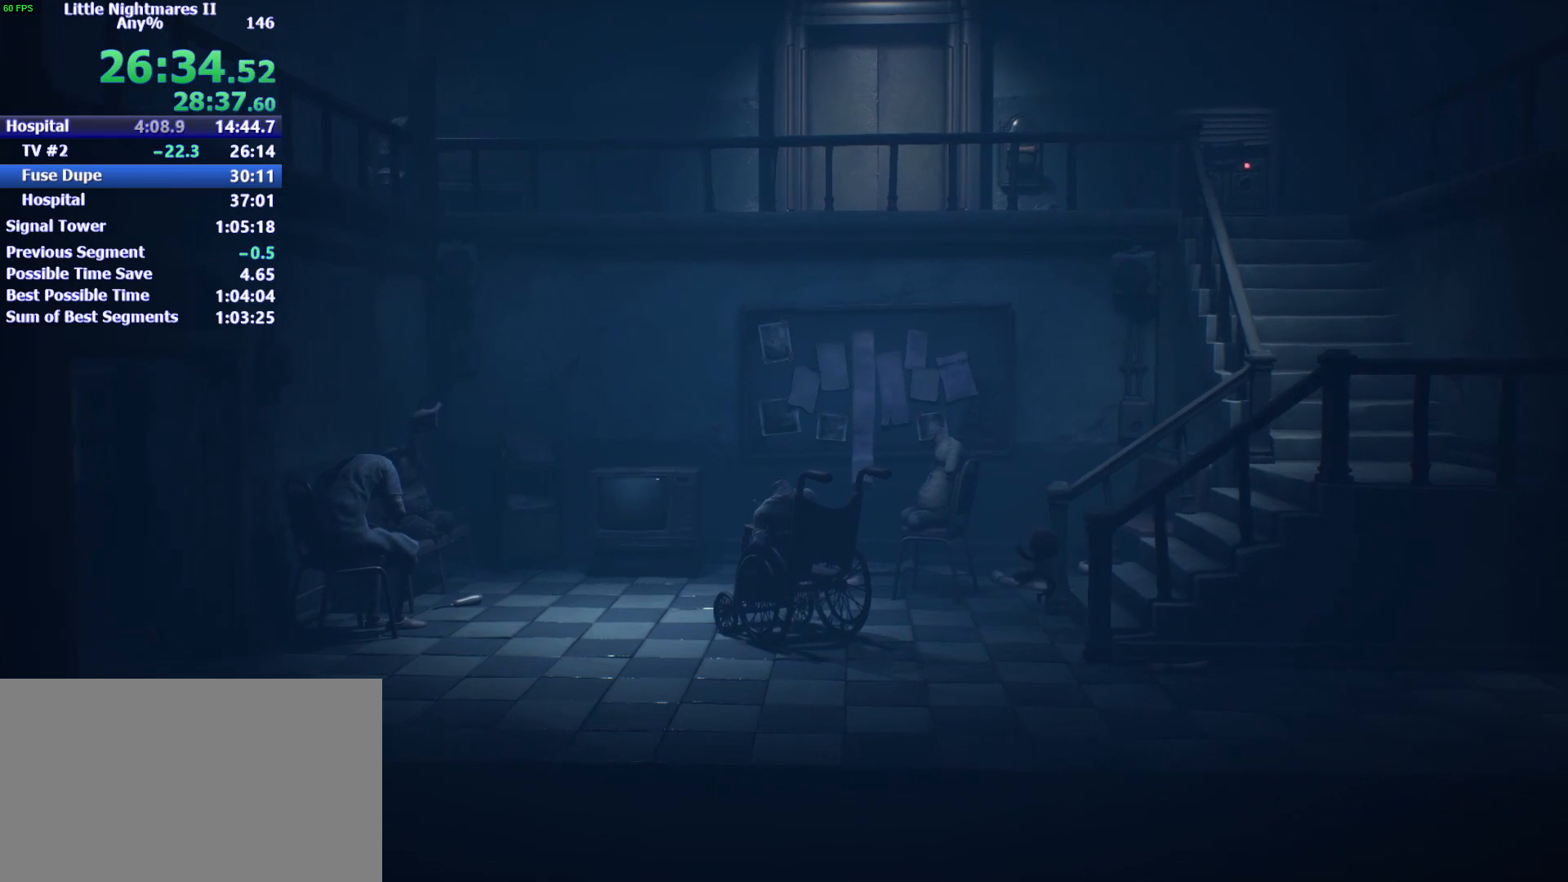
{"keys": ["d", "s"], "events": [[400, "space", "up"]]}
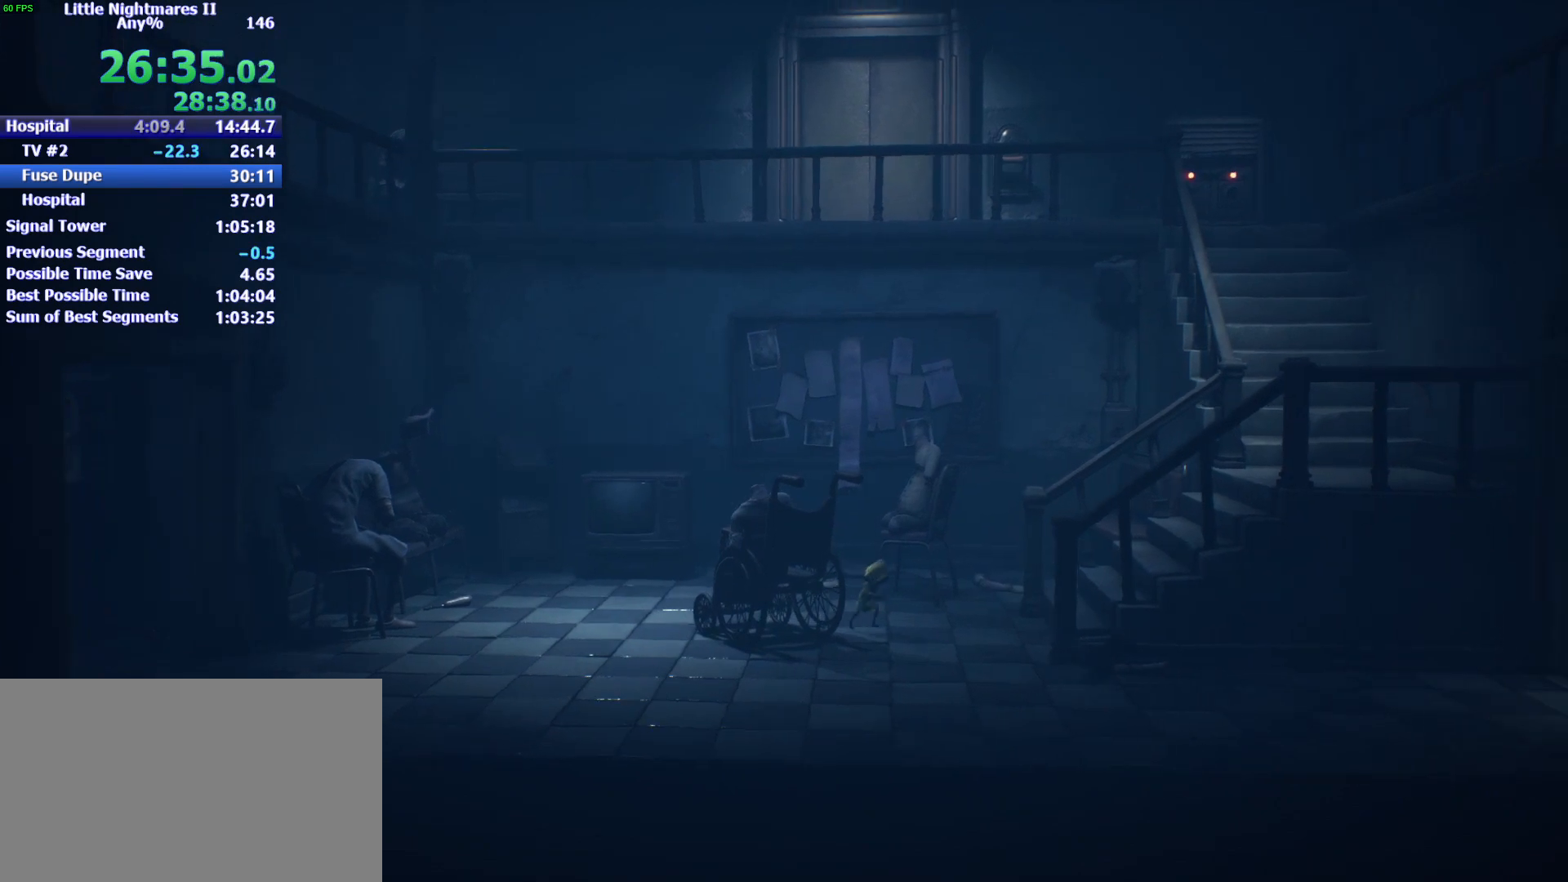
{"keys": ["d", "space"], "events": [[67, "s", "up"], [233, "space", "down"]]}
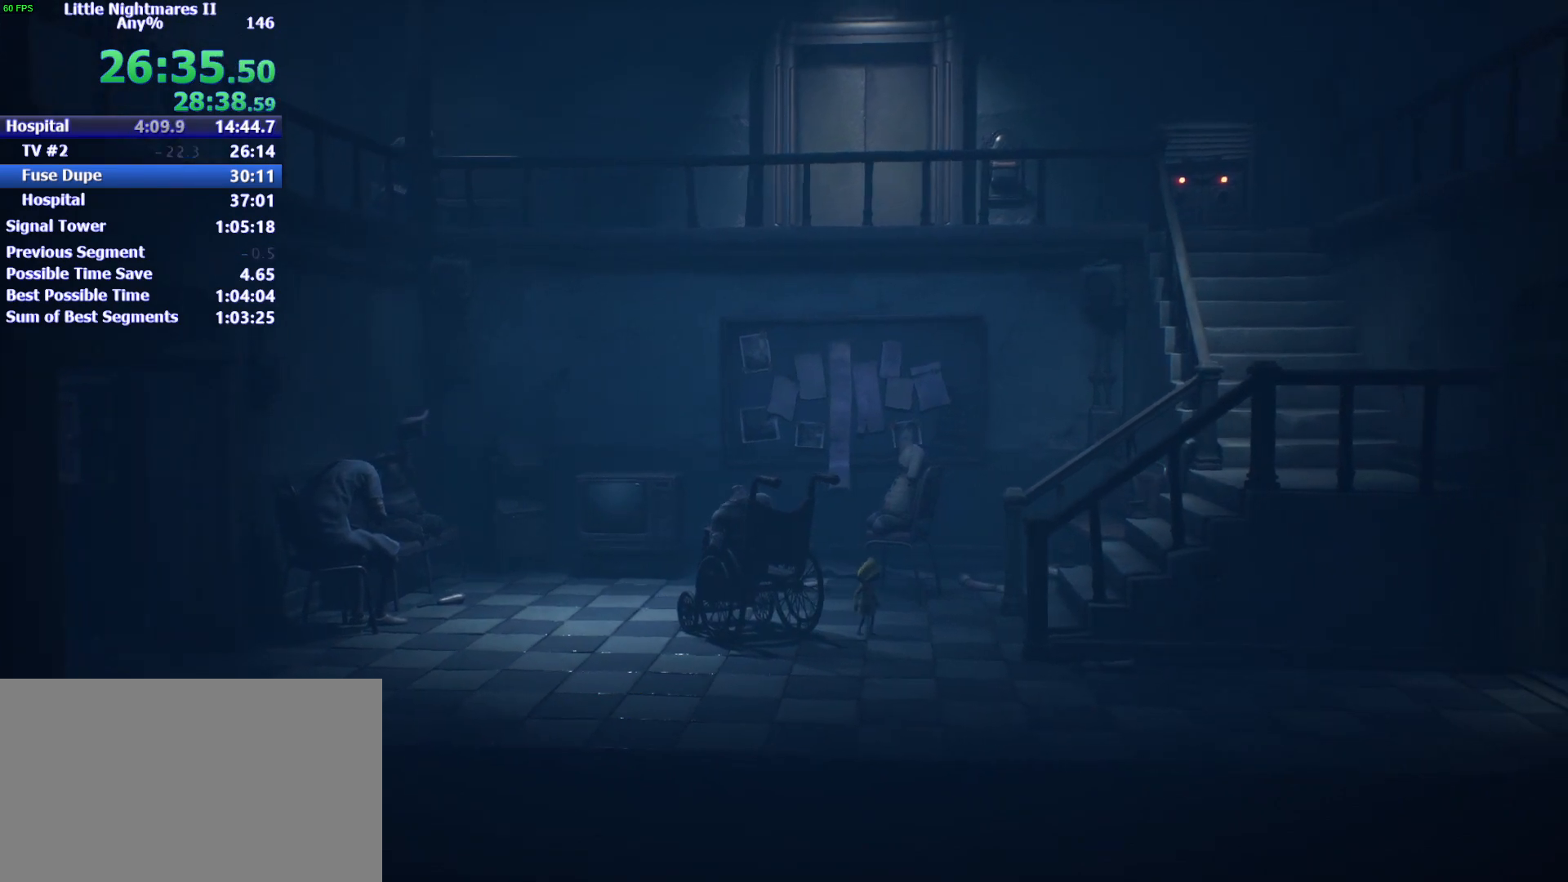
{"keys": ["d"], "events": [[433, "space", "up"]]}
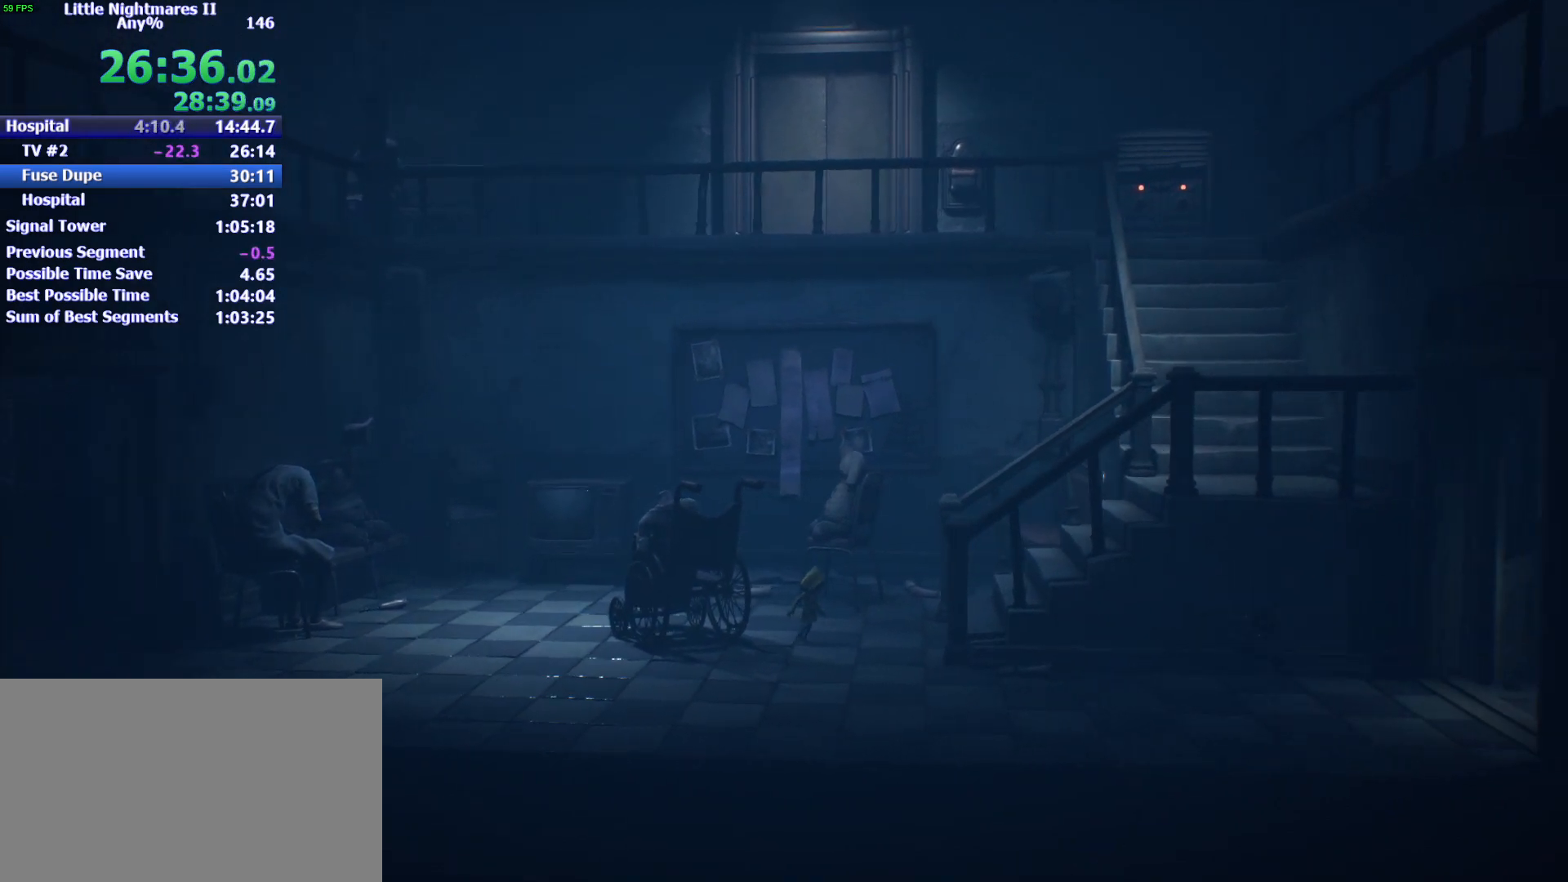
{"keys": ["d", "space"], "events": [[67, "space", "down"]]}
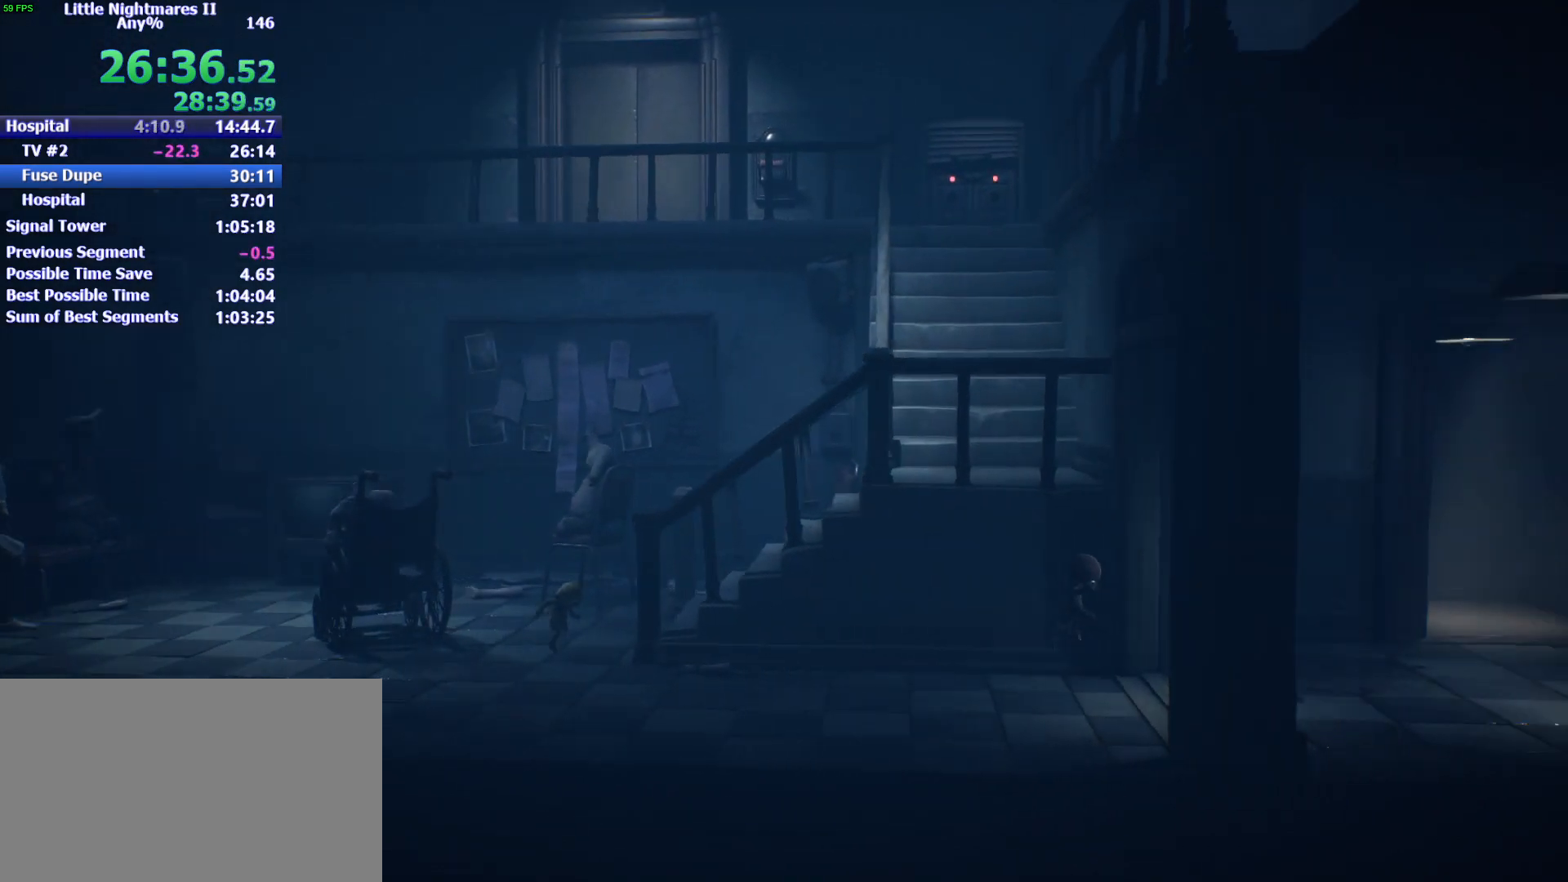
{"keys": ["d", "space"], "events": []}
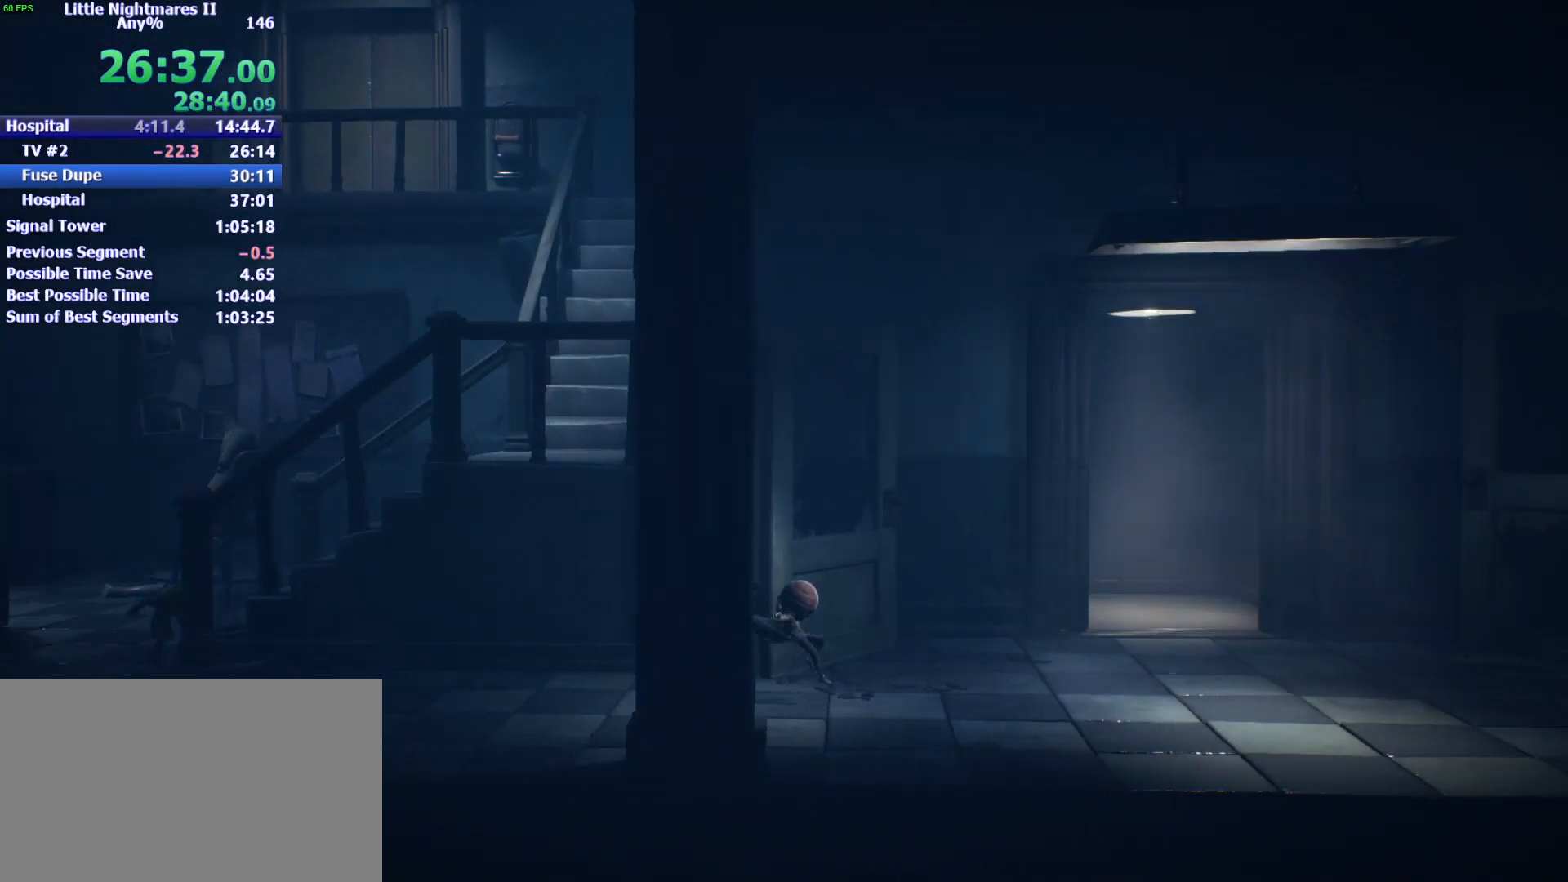
{"keys": ["d", "space"], "events": [[100, "space", "up"], [500, "space", "down"]]}
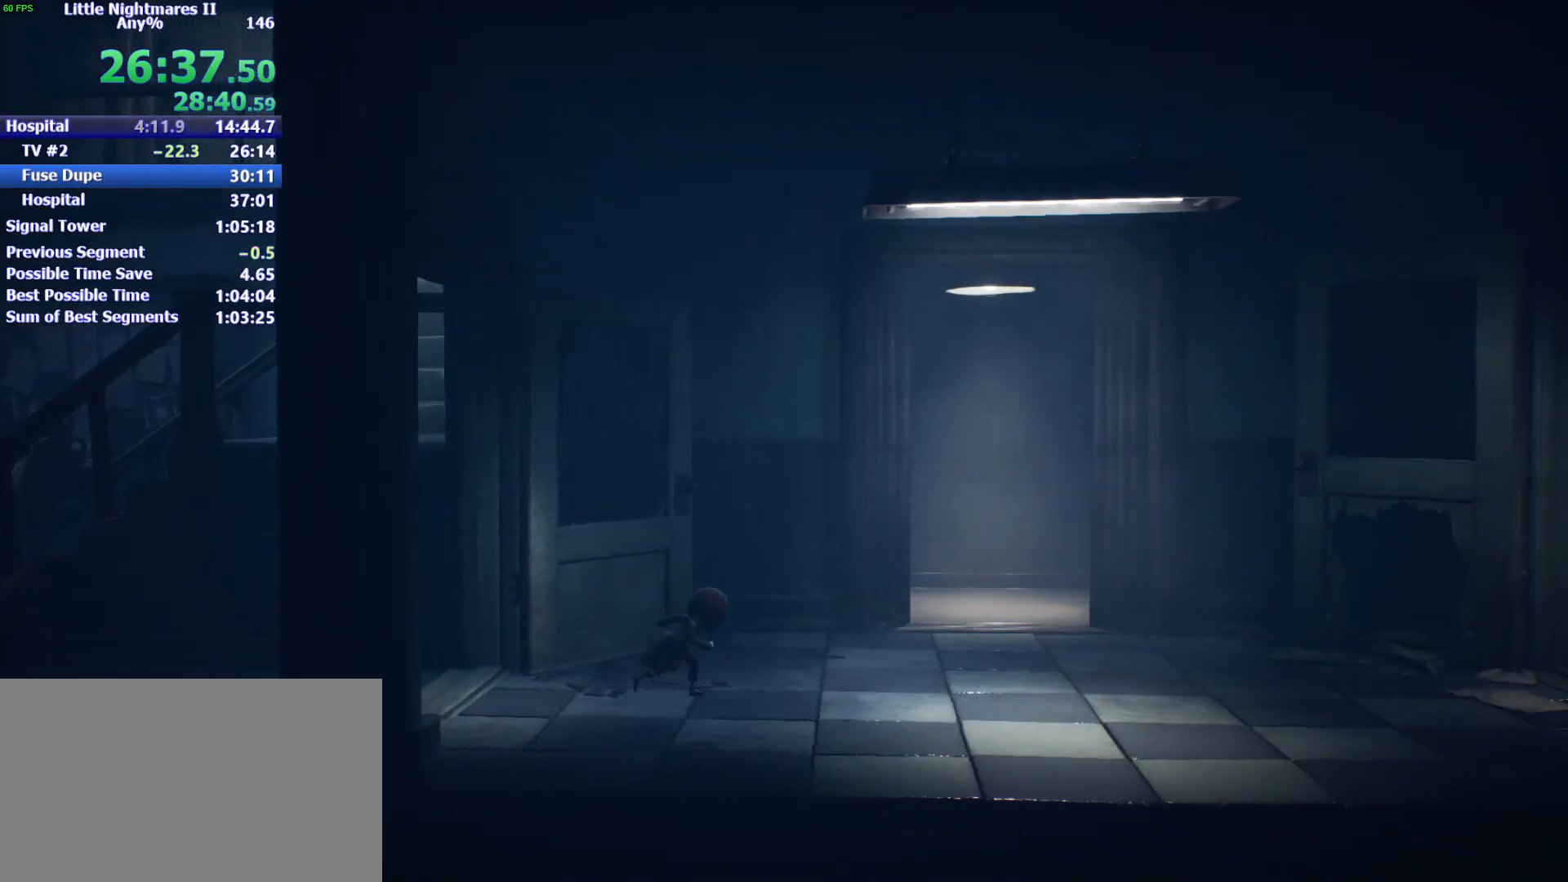
{"keys": ["d", "space"], "events": []}
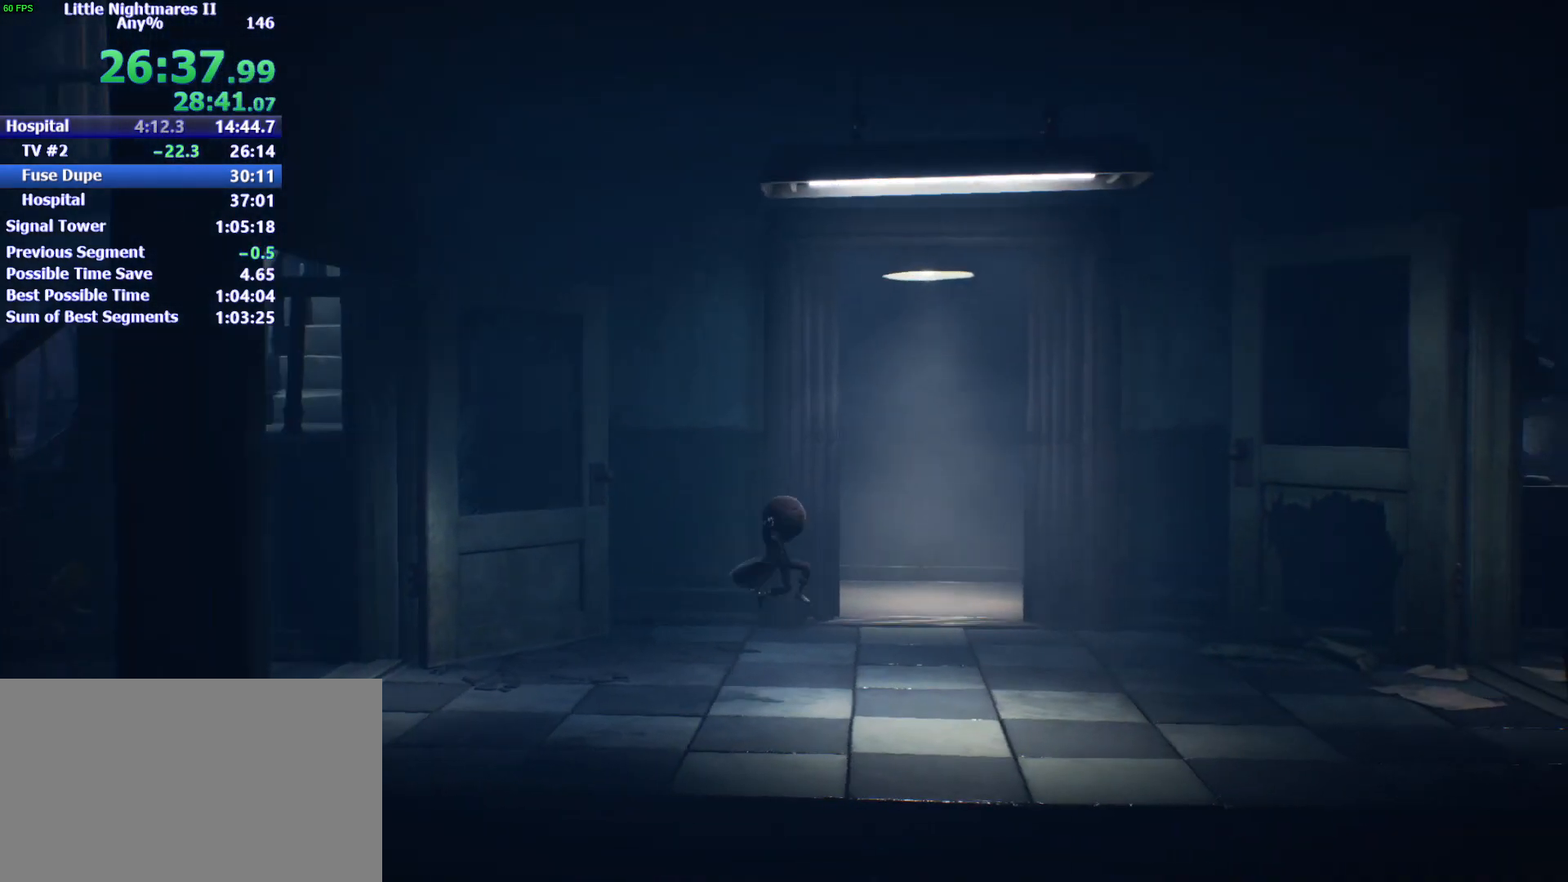
{"keys": ["d", "space"], "events": [[233, "space", "up"], [367, "space", "down"]]}
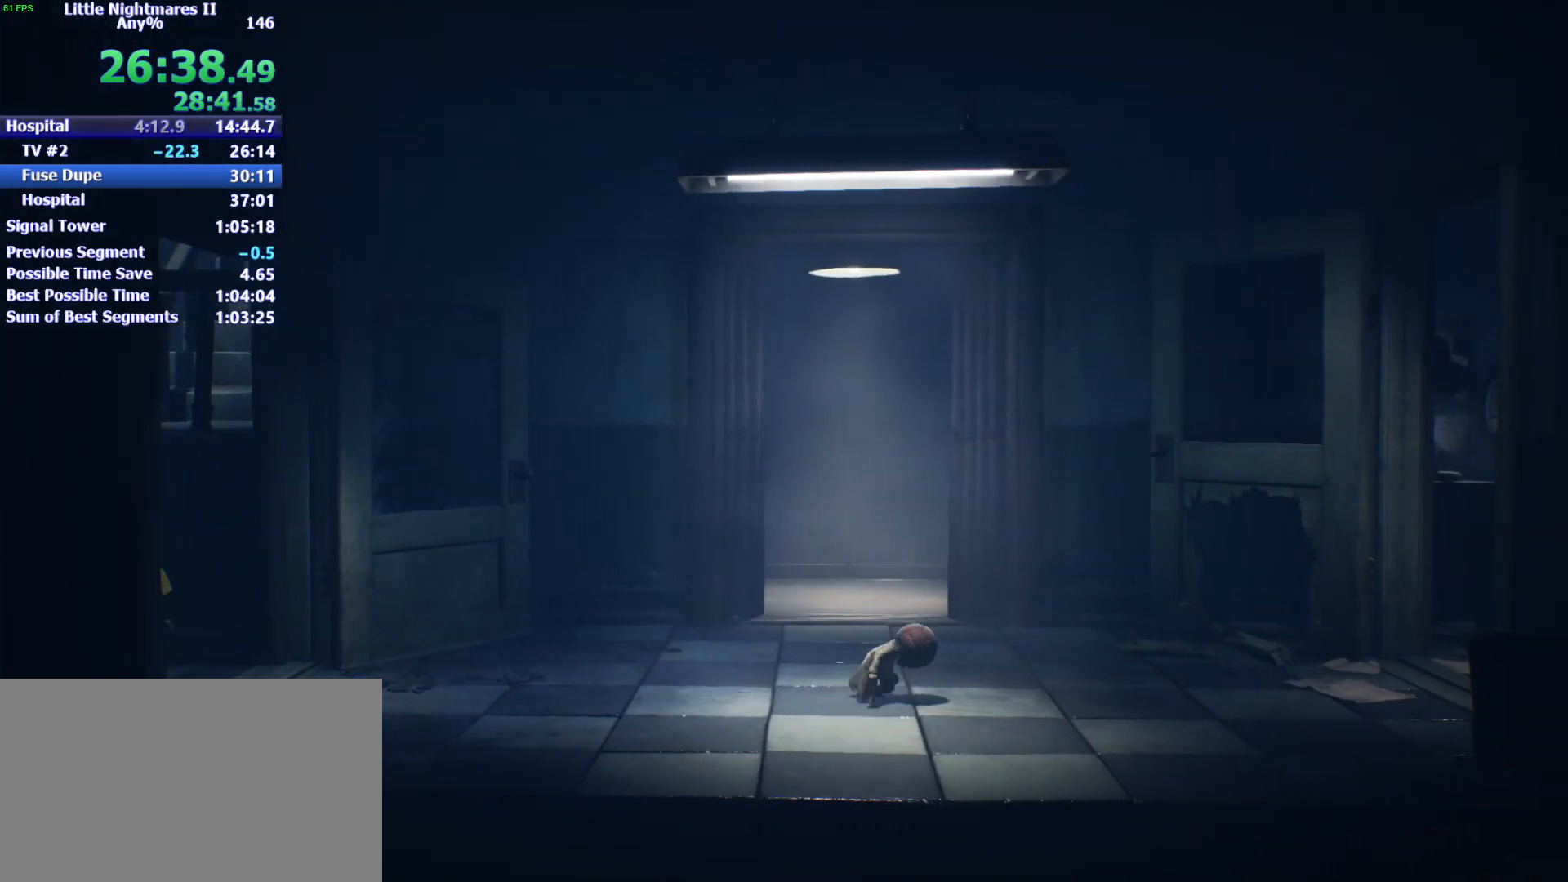
{"keys": ["d", "space"], "events": []}
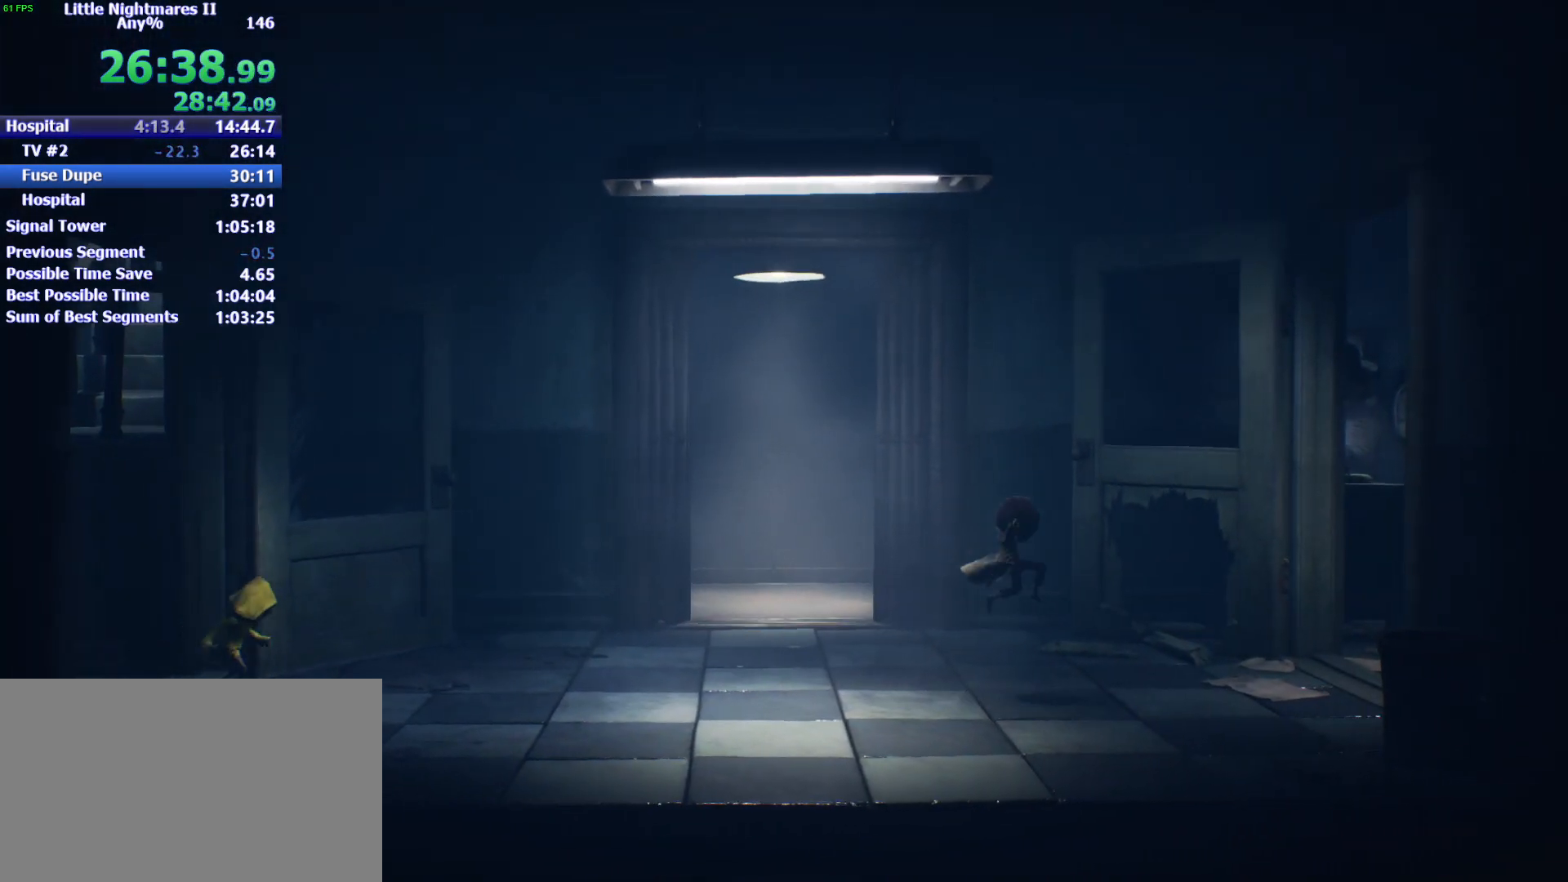
{"keys": ["d"], "events": [[400, "space", "up"]]}